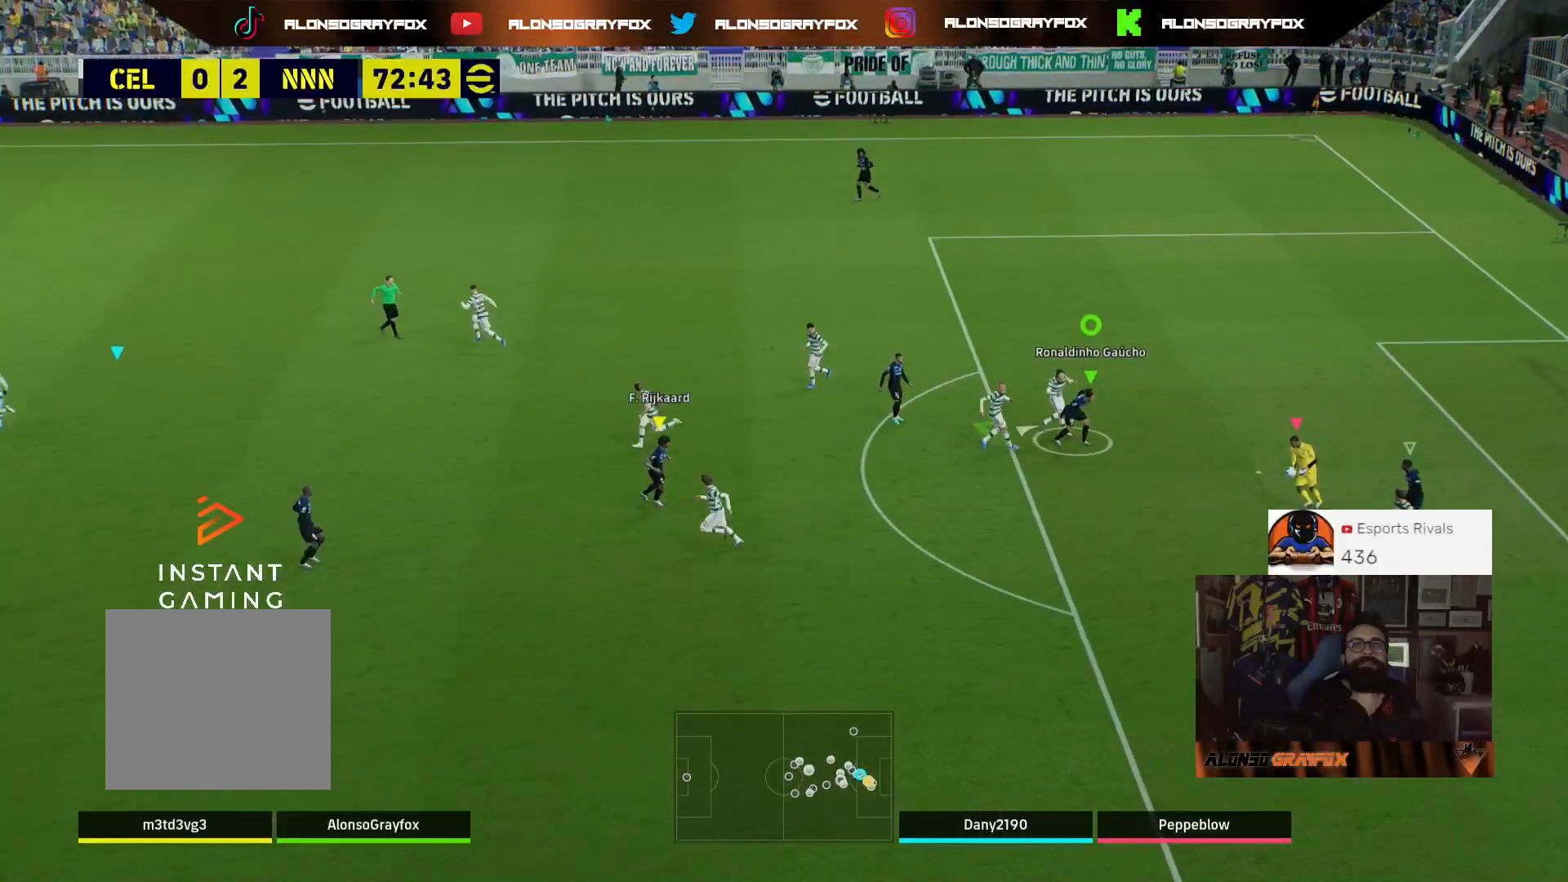
Gameplay with a controller (PlayStation layout); each line is a JSON object with the inputs held at the frame after it. "events" lists button and stick changes between this image and that frame as [ms after this image, input, new state], when the widget could be followed in between.
{"buttons": ["L2"], "left_stick": "up-left", "right_stick": "center", "events": []}
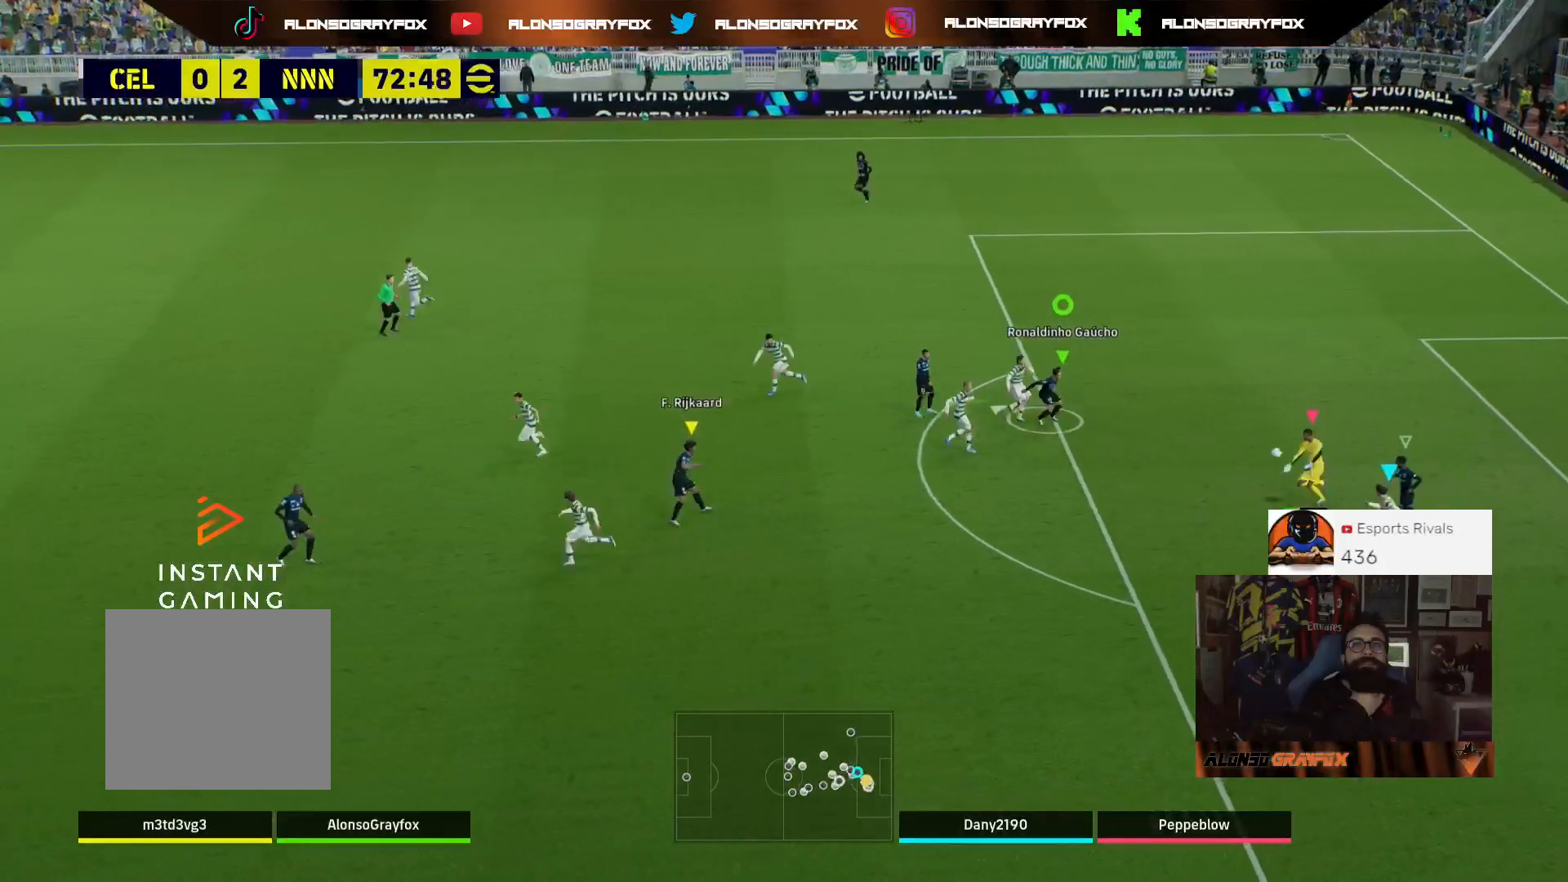
{"buttons": ["L2"], "left_stick": "up-left", "right_stick": "center", "events": []}
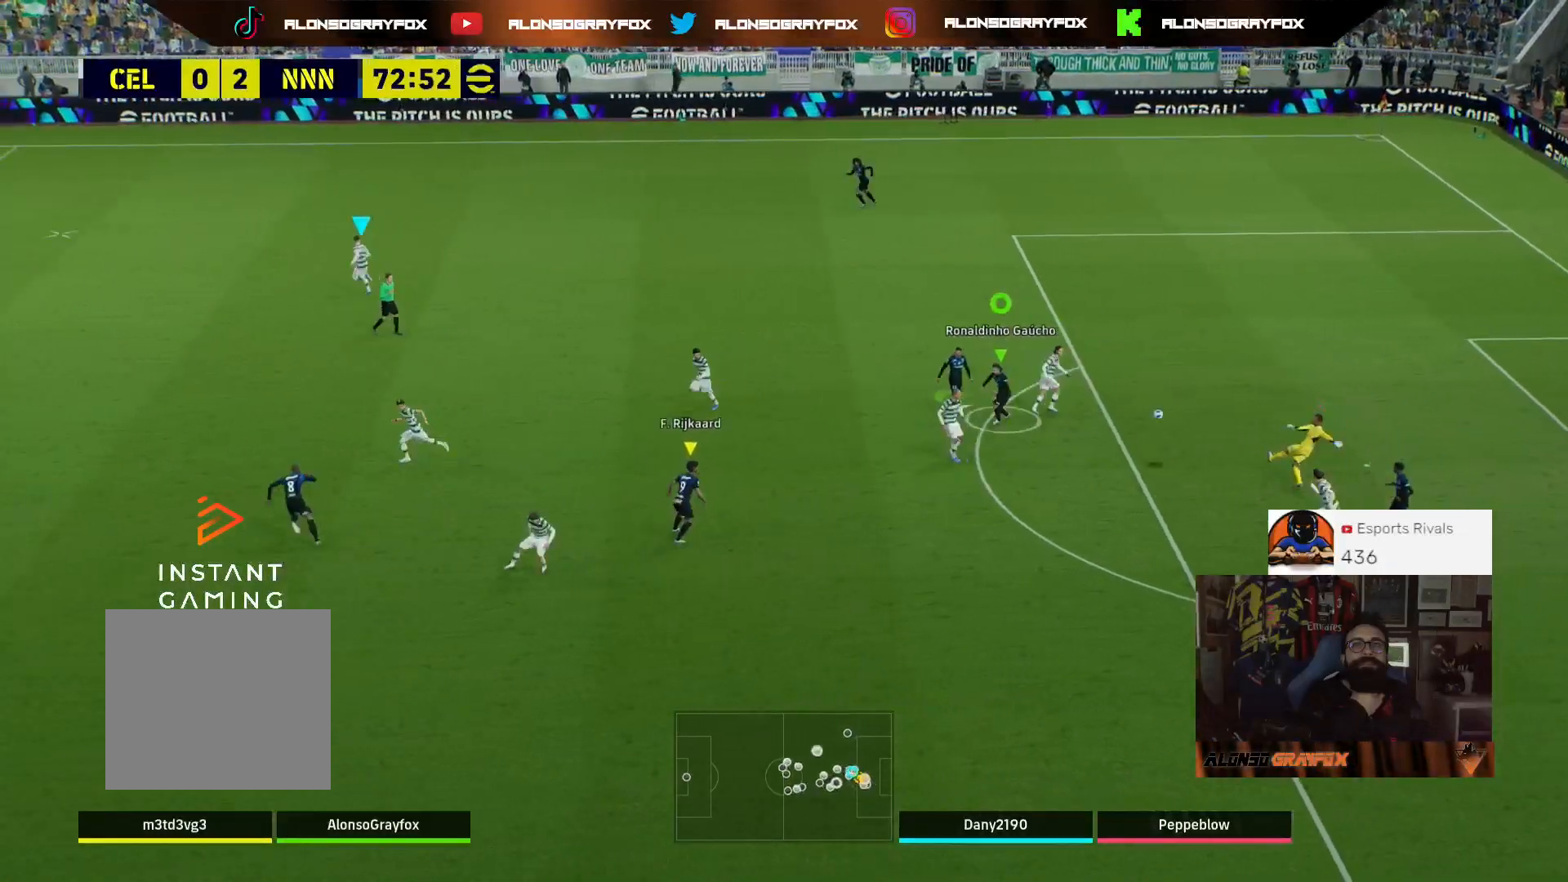
{"buttons": [], "left_stick": "up-left", "right_stick": "center", "events": [[400, "L2", "up"]]}
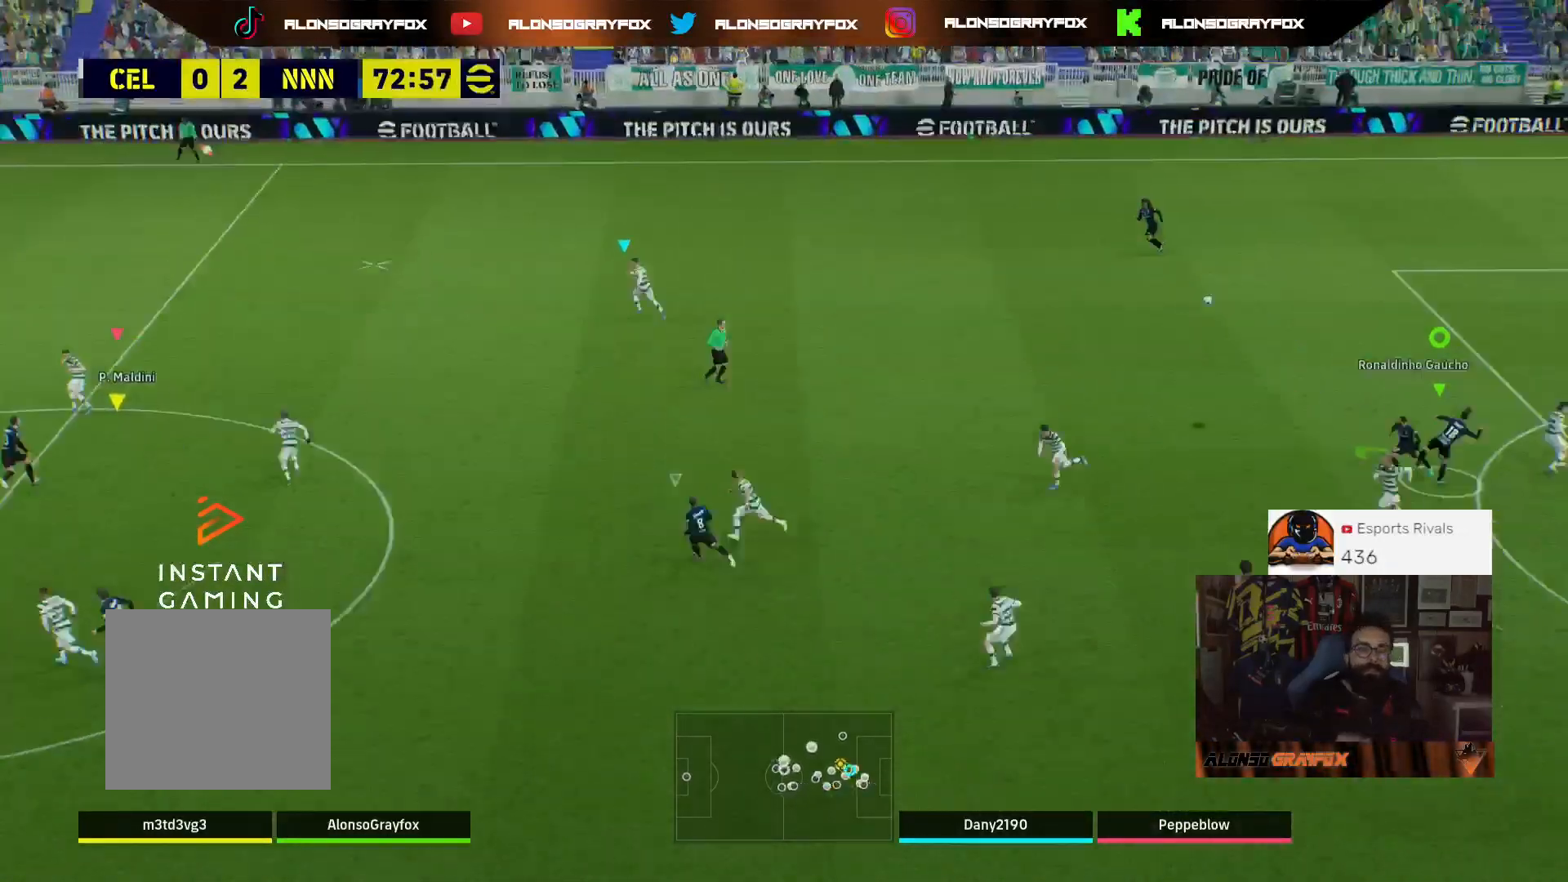
{"buttons": [], "left_stick": "up-left", "right_stick": "center", "events": []}
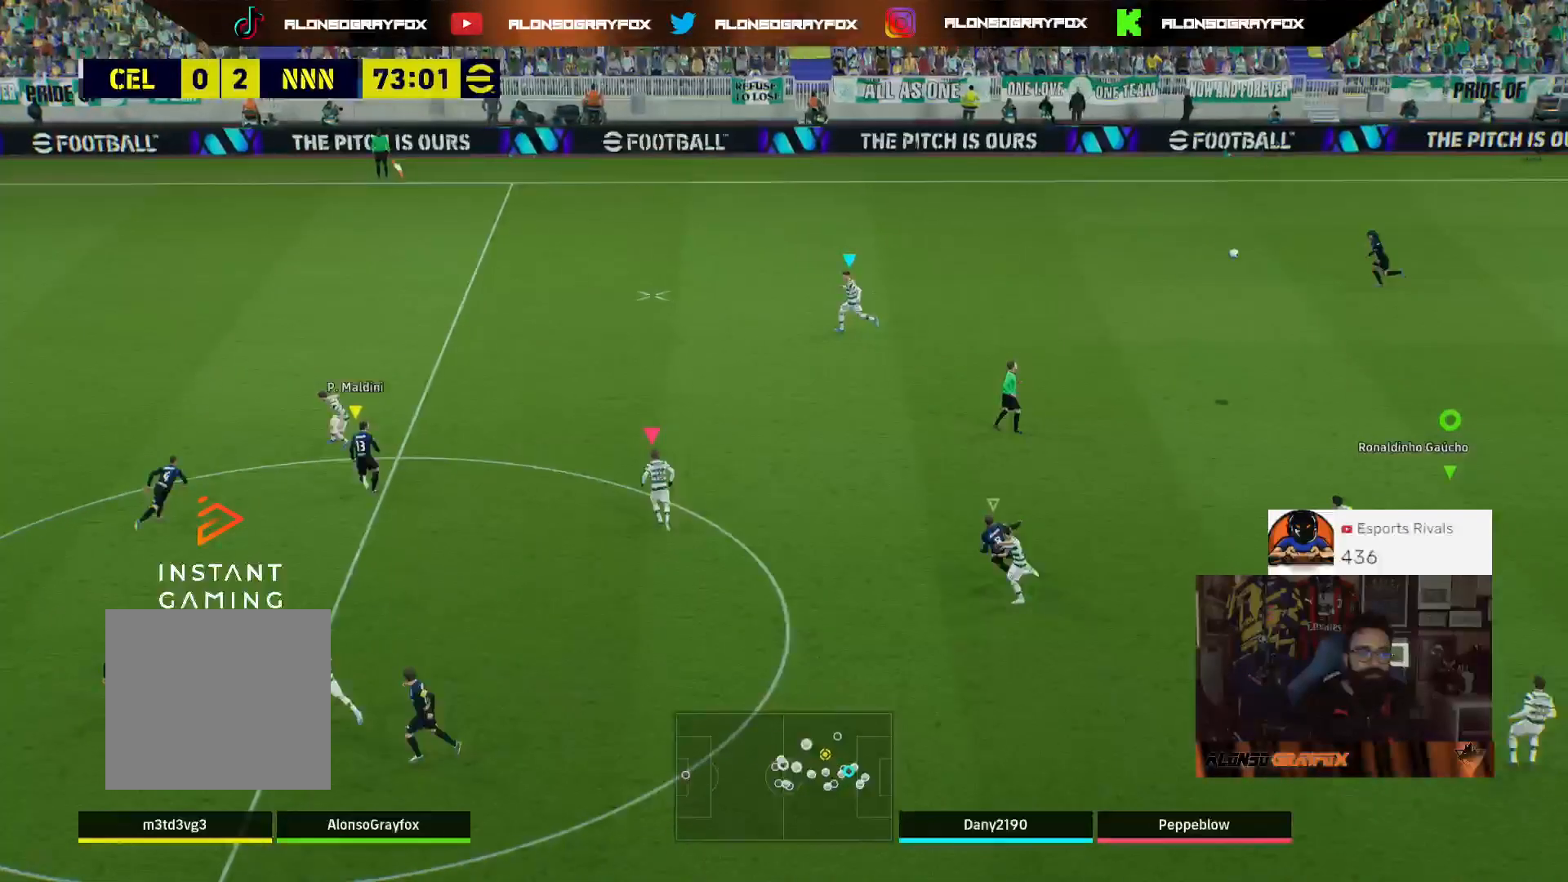
{"buttons": ["R1", "R2"], "left_stick": "up-left", "right_stick": "center", "events": [[100, "R2", "down"], [233, "R1", "down"]]}
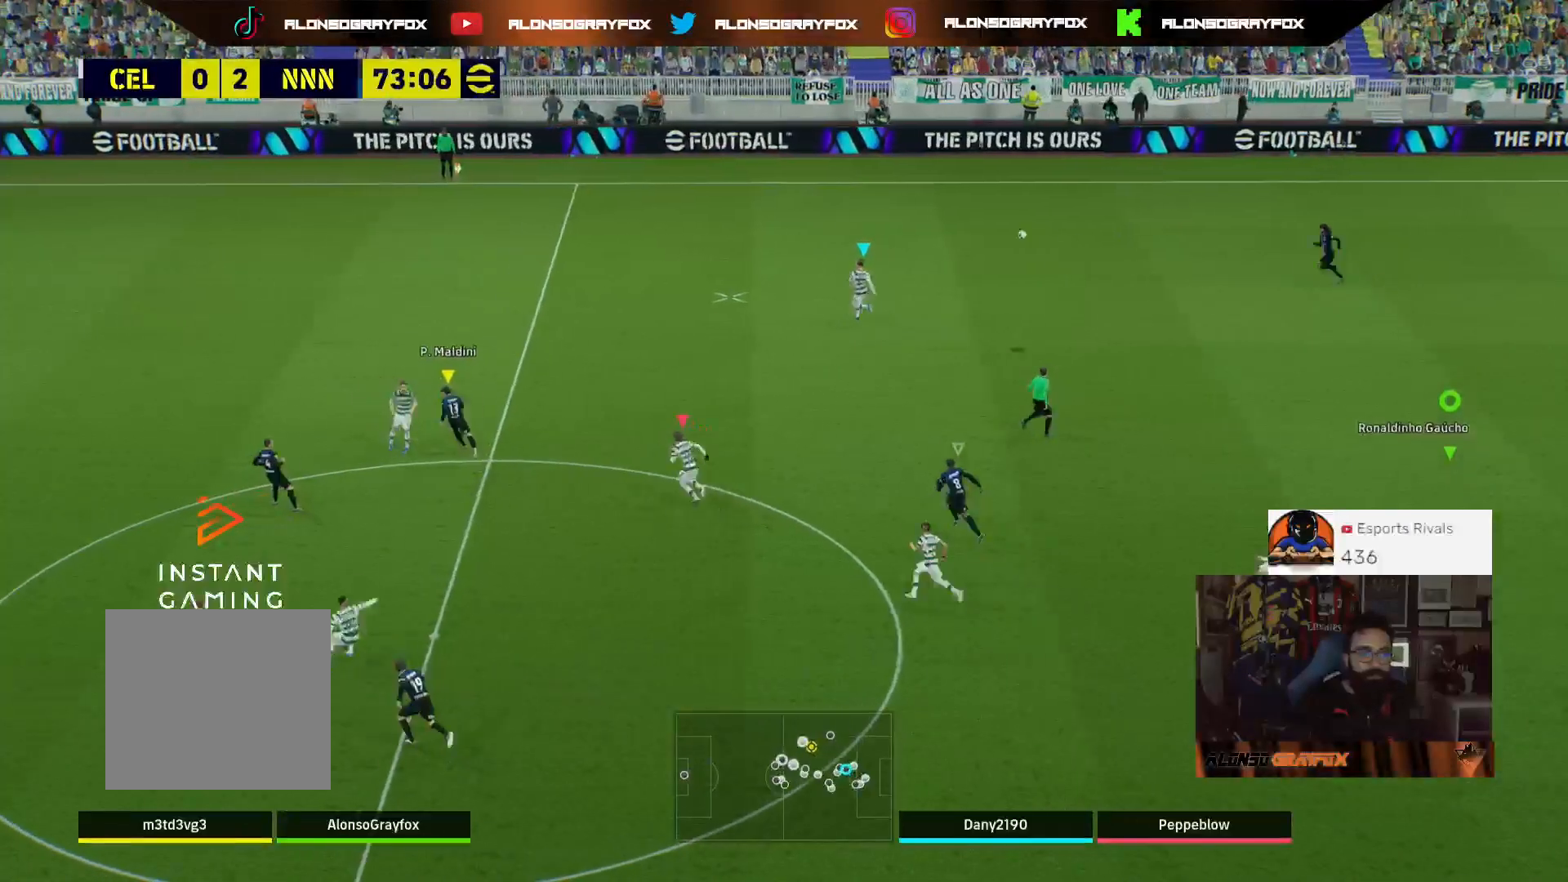
{"buttons": ["R1", "R2"], "left_stick": "up-left", "right_stick": "center", "events": []}
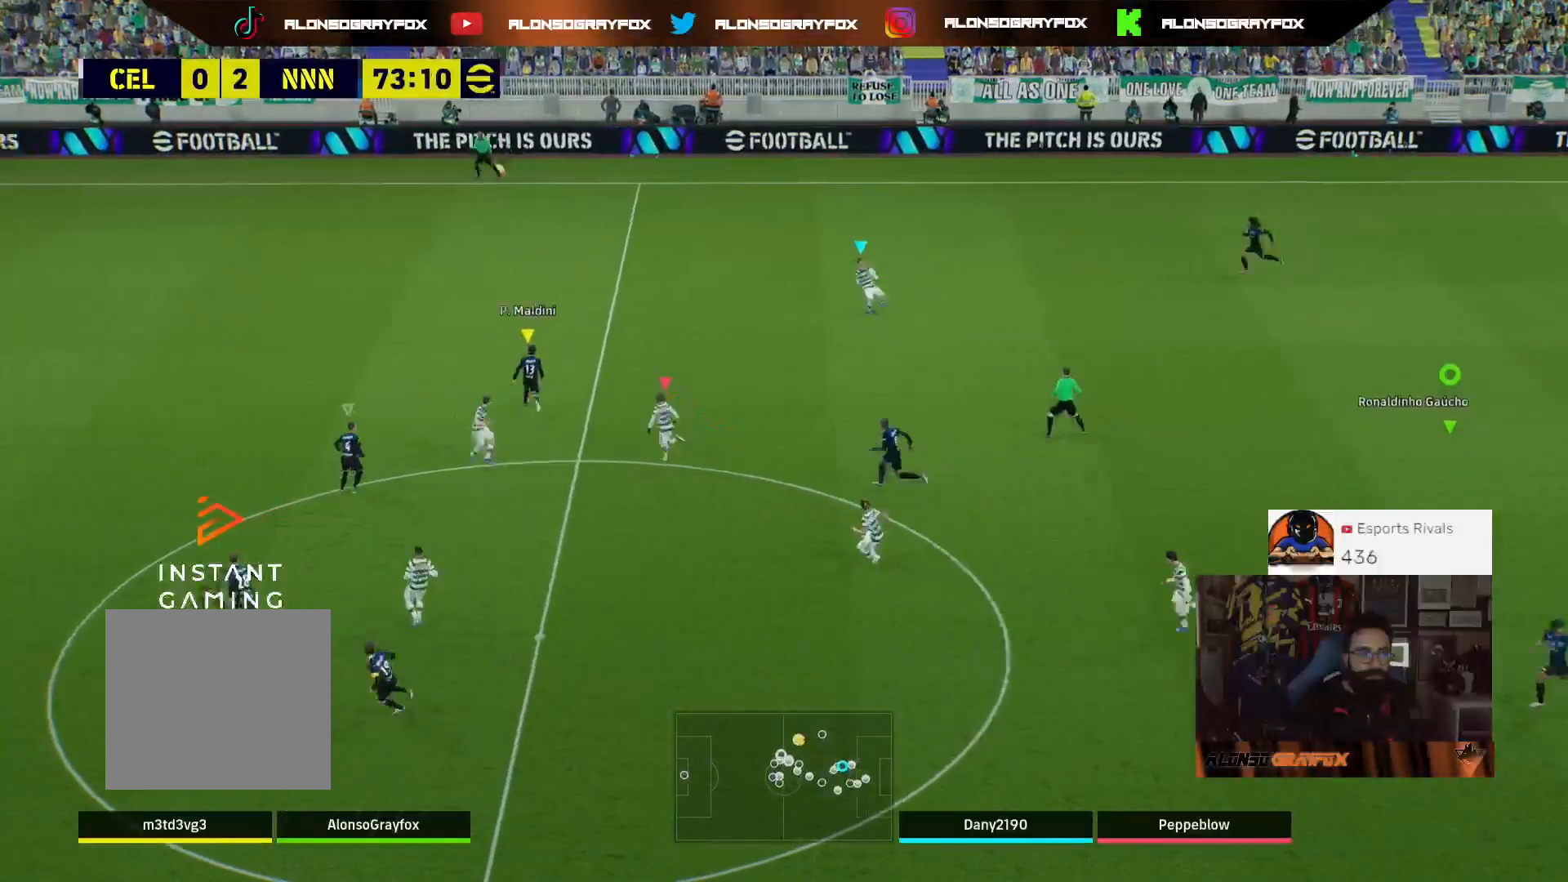
{"buttons": ["L2", "R1", "R2"], "left_stick": "up-left", "right_stick": "center", "events": [[500, "L2", "down"]]}
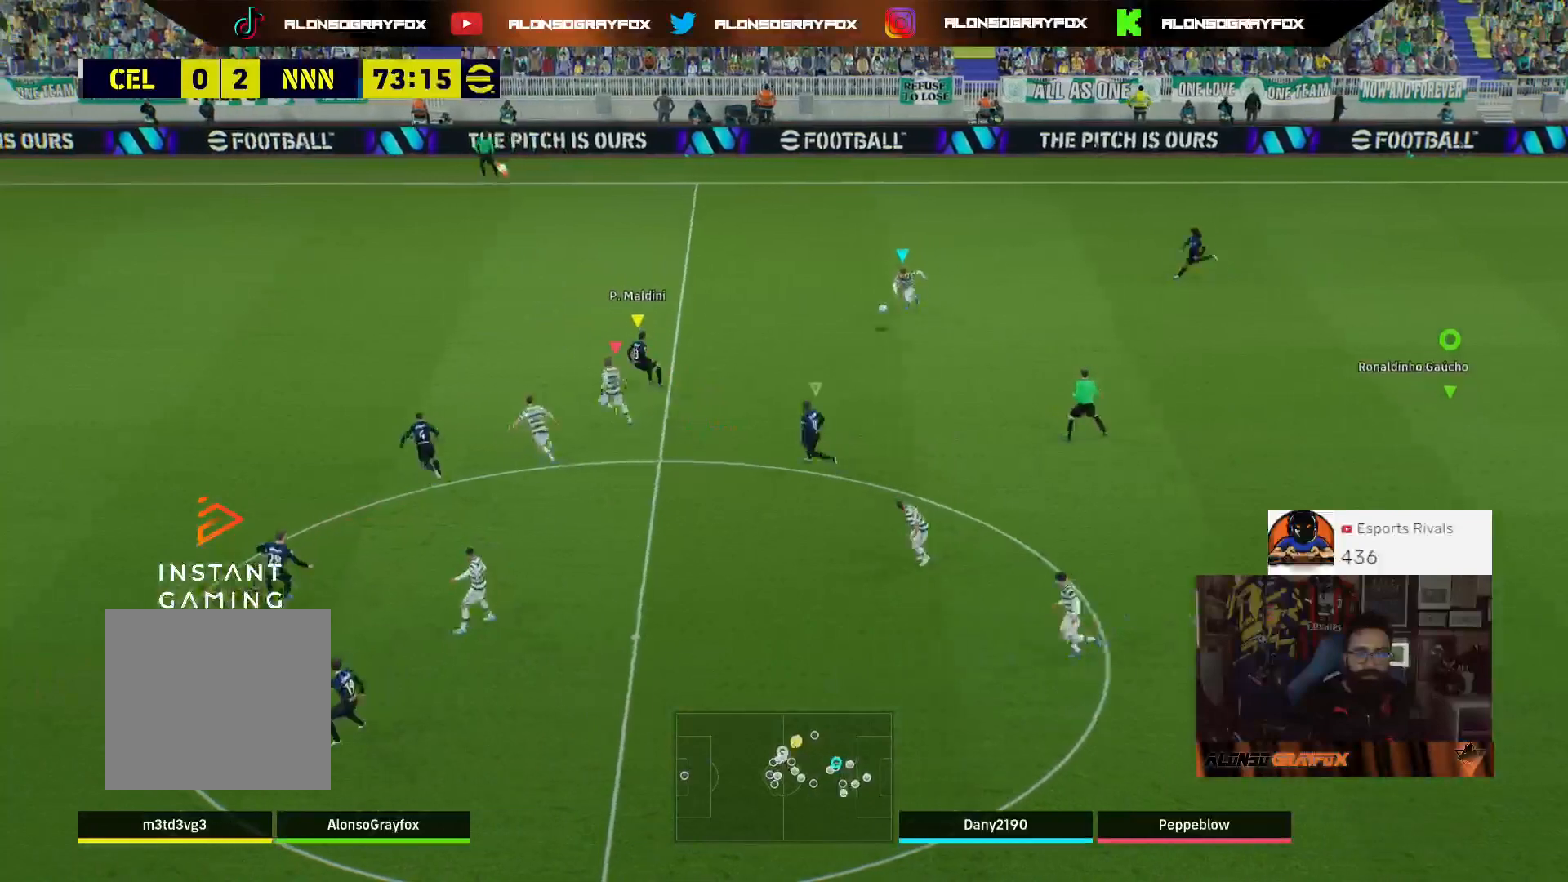
{"buttons": [], "left_stick": "down-right", "right_stick": "center", "events": [[200, "R1", "up"], [233, "R2", "up"], [300, "L2", "up"], [433, "left_stick", "right"], [500, "left_stick", "down-right"]]}
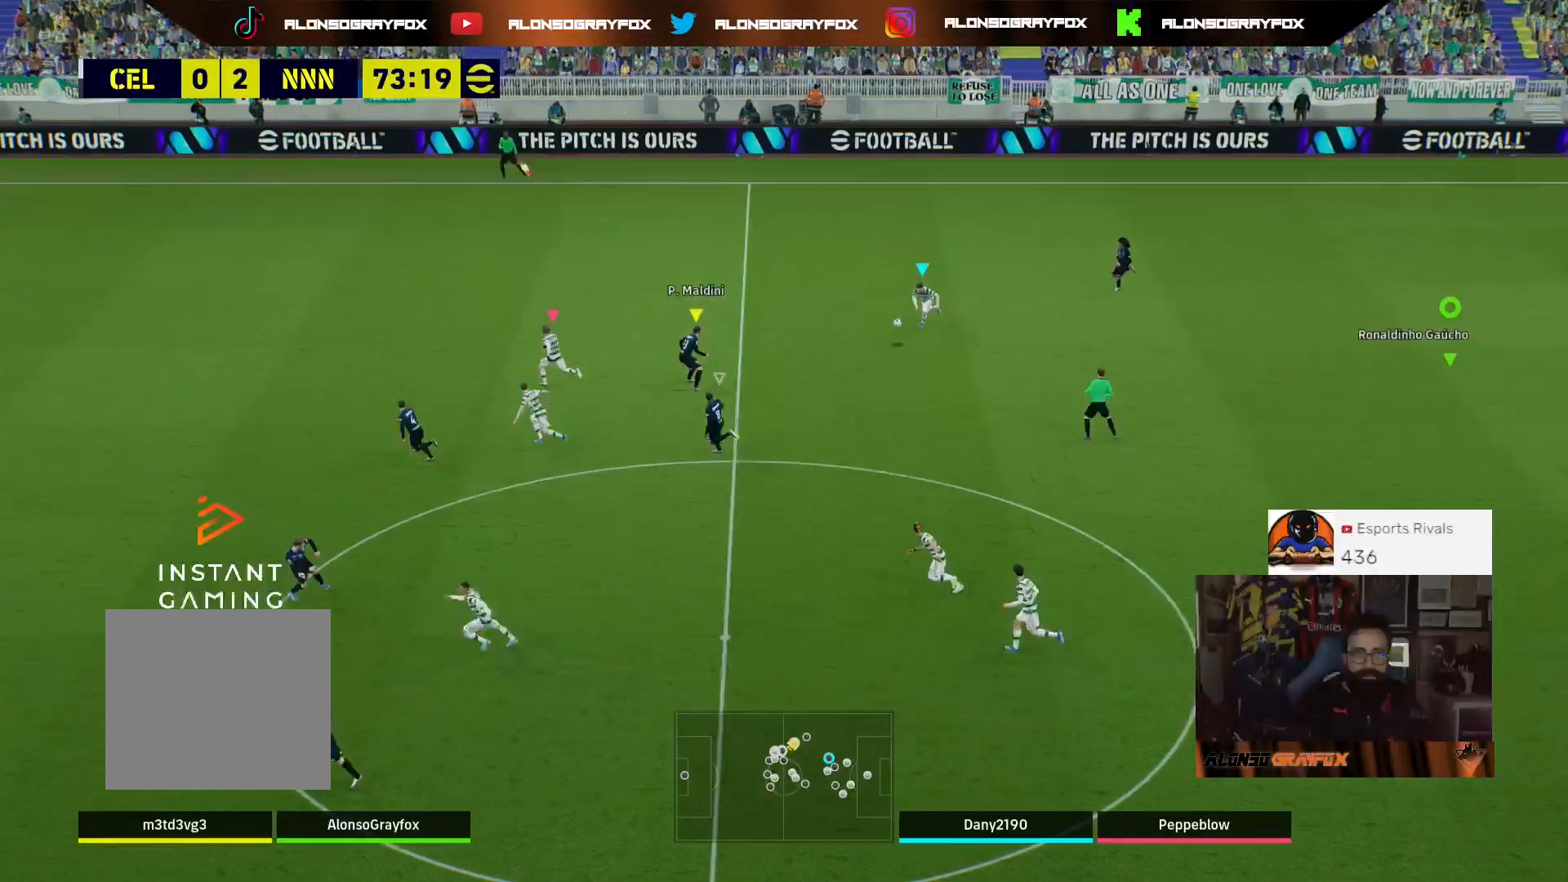
{"buttons": ["L2"], "left_stick": "down-right", "right_stick": "center", "events": [[100, "L2", "down"]]}
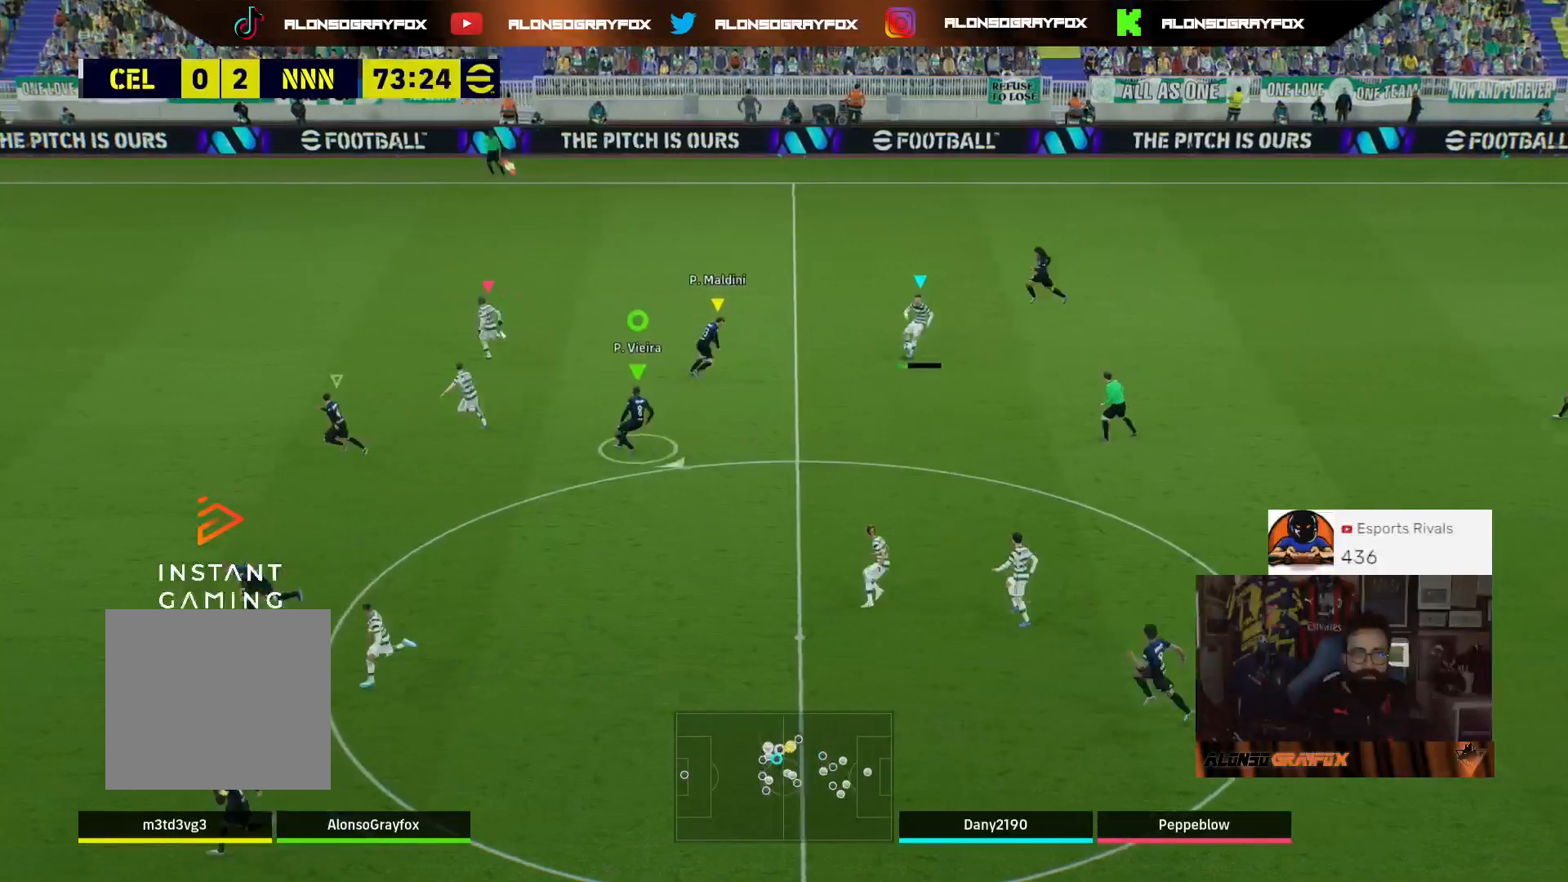
{"buttons": ["L2", "R2"], "left_stick": "down-right", "right_stick": "center", "events": [[200, "R2", "down"]]}
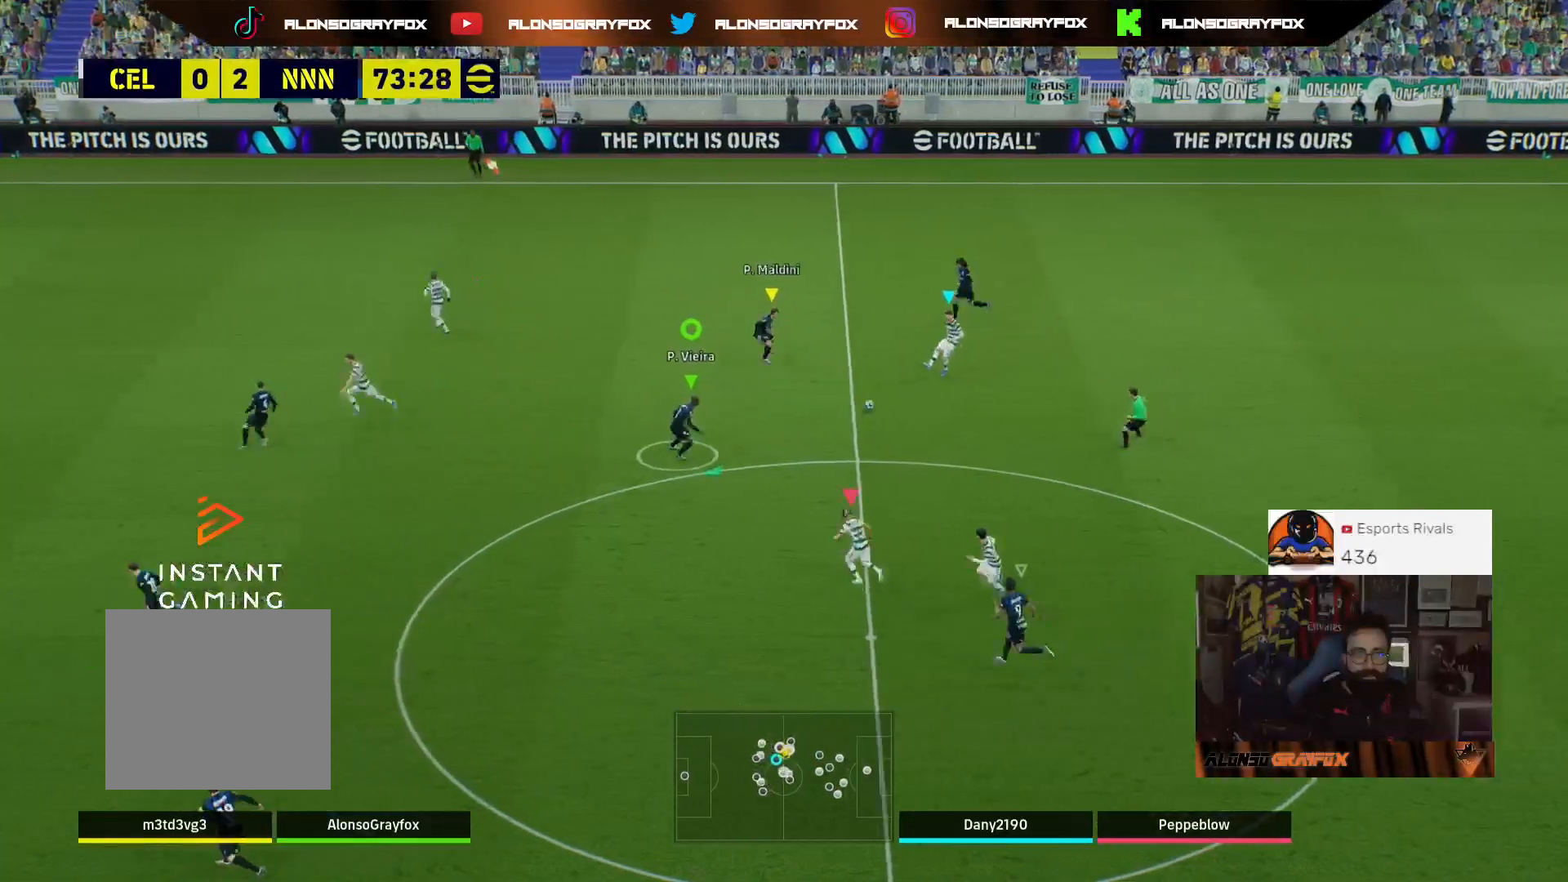
{"buttons": ["L2", "R2"], "left_stick": "down-right", "right_stick": "center", "events": []}
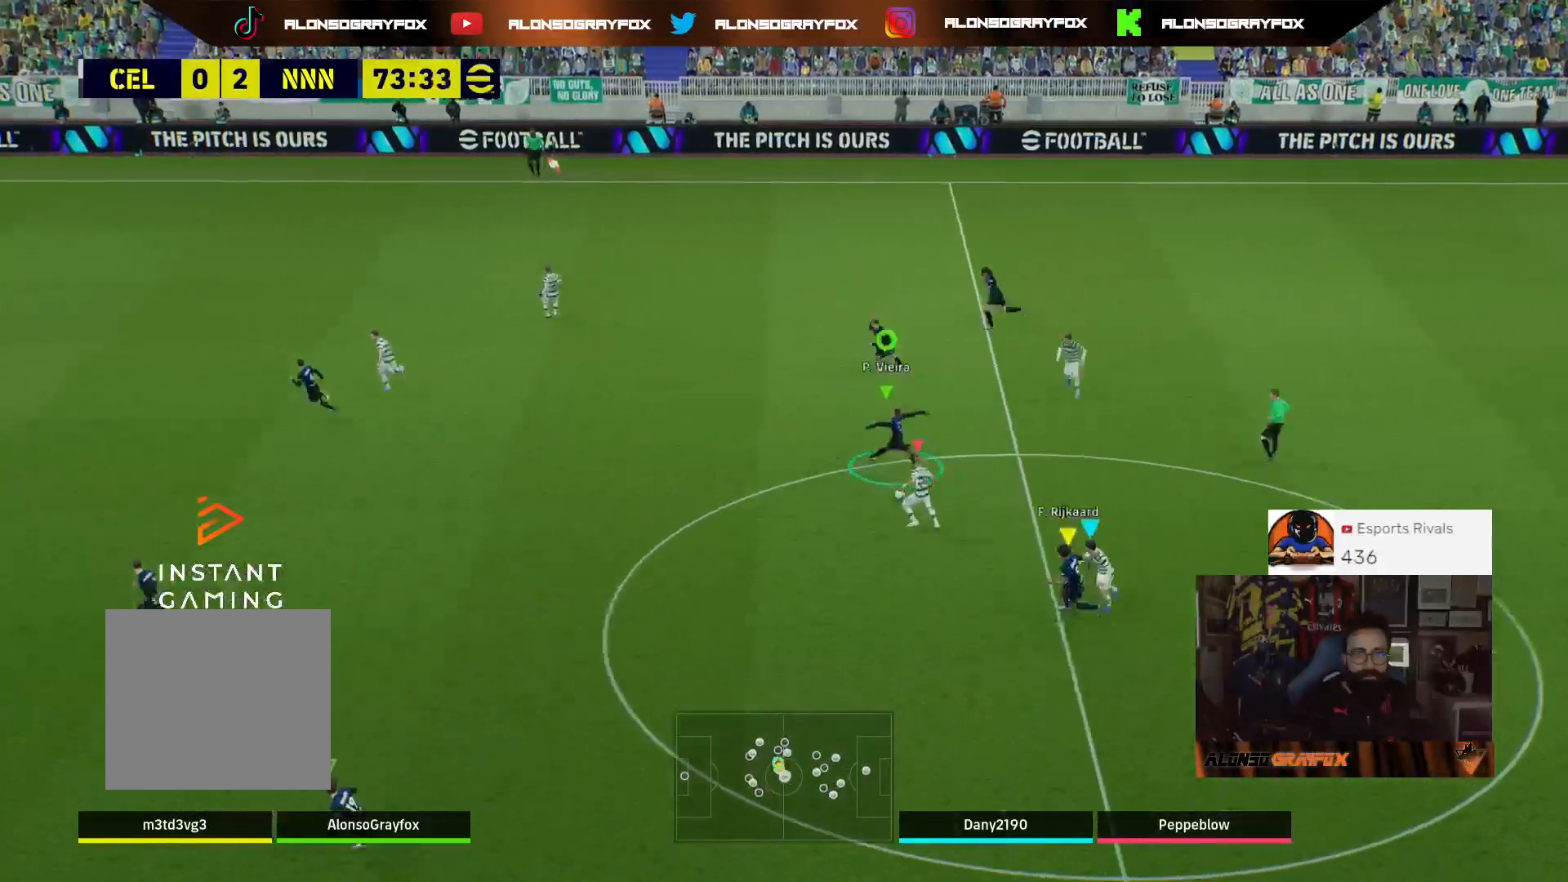
{"buttons": ["R1", "R2"], "left_stick": "left", "right_stick": "center", "events": [[33, "L2", "up"], [67, "R2", "up"], [100, "L3", "down"], [133, "left_stick", "down-left"], [167, "L3", "up"], [333, "R2", "down"], [433, "R1", "down"], [467, "left_stick", "left"]]}
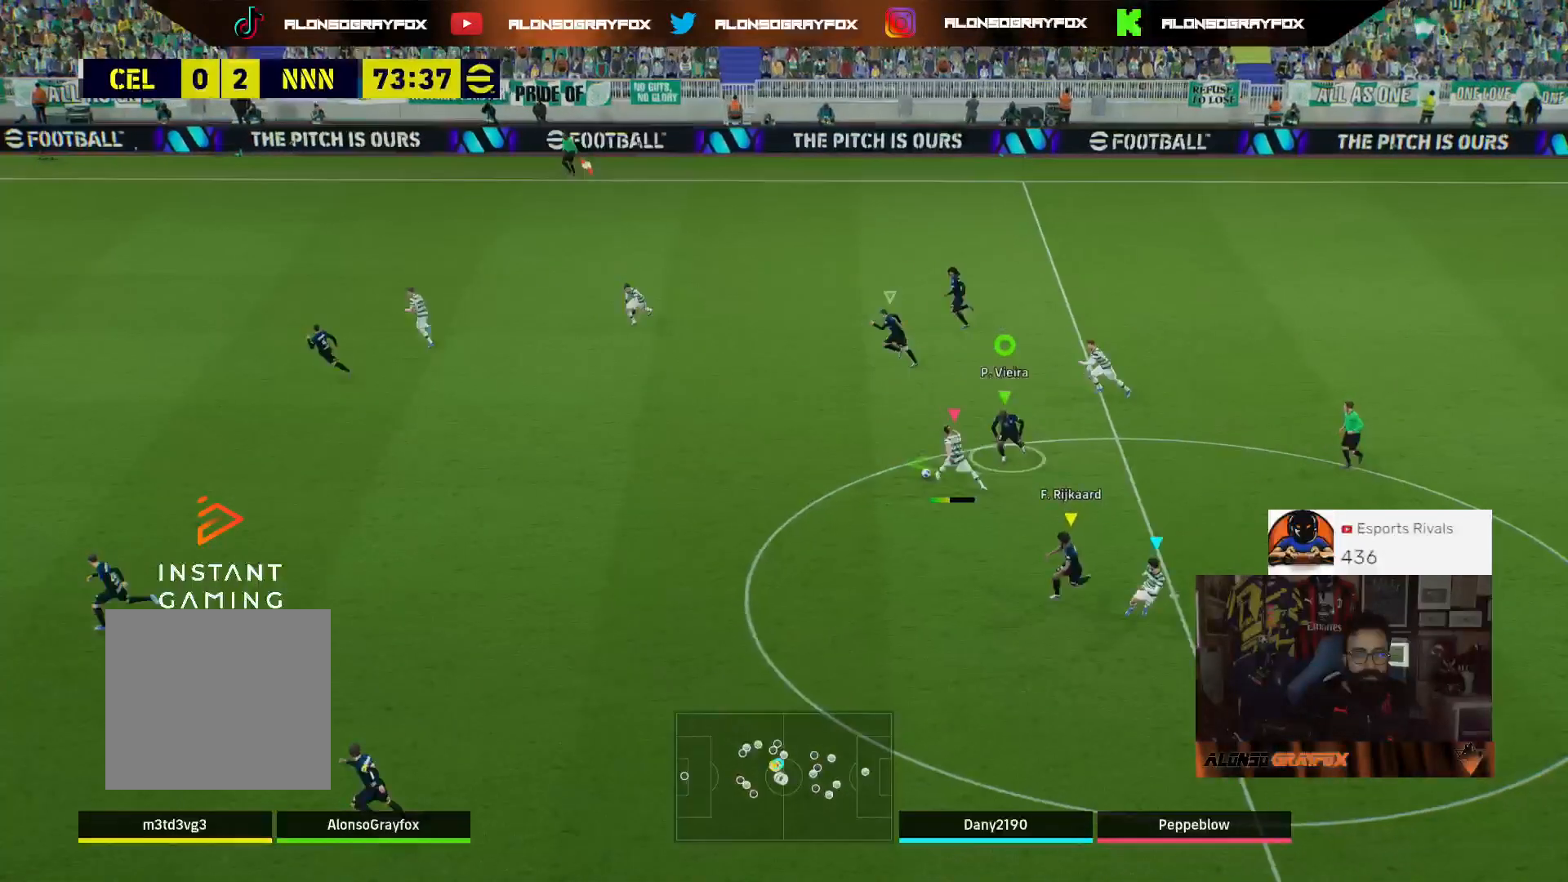
{"buttons": [], "left_stick": "down", "right_stick": "center", "events": [[167, "R1", "up"], [167, "R2", "up"], [367, "left_stick", "down"]]}
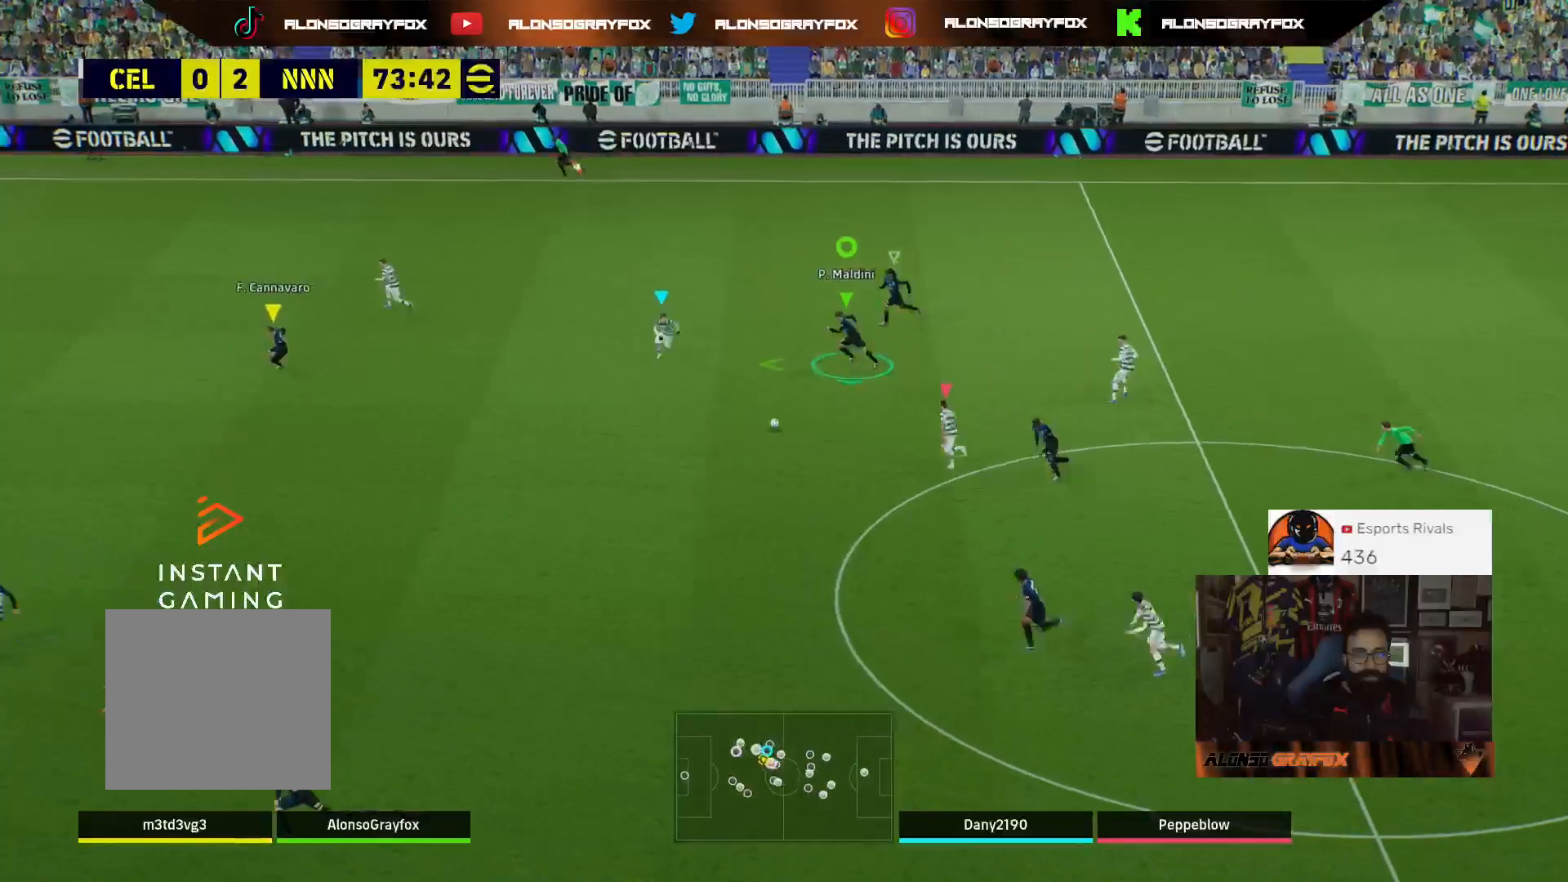
{"buttons": ["R2", "L3"], "left_stick": "left", "right_stick": "center", "events": [[200, "L2", "down"], [267, "left_stick", "down-left"], [333, "L3", "down"], [333, "R2", "down"], [500, "L2", "up"], [500, "left_stick", "left"]]}
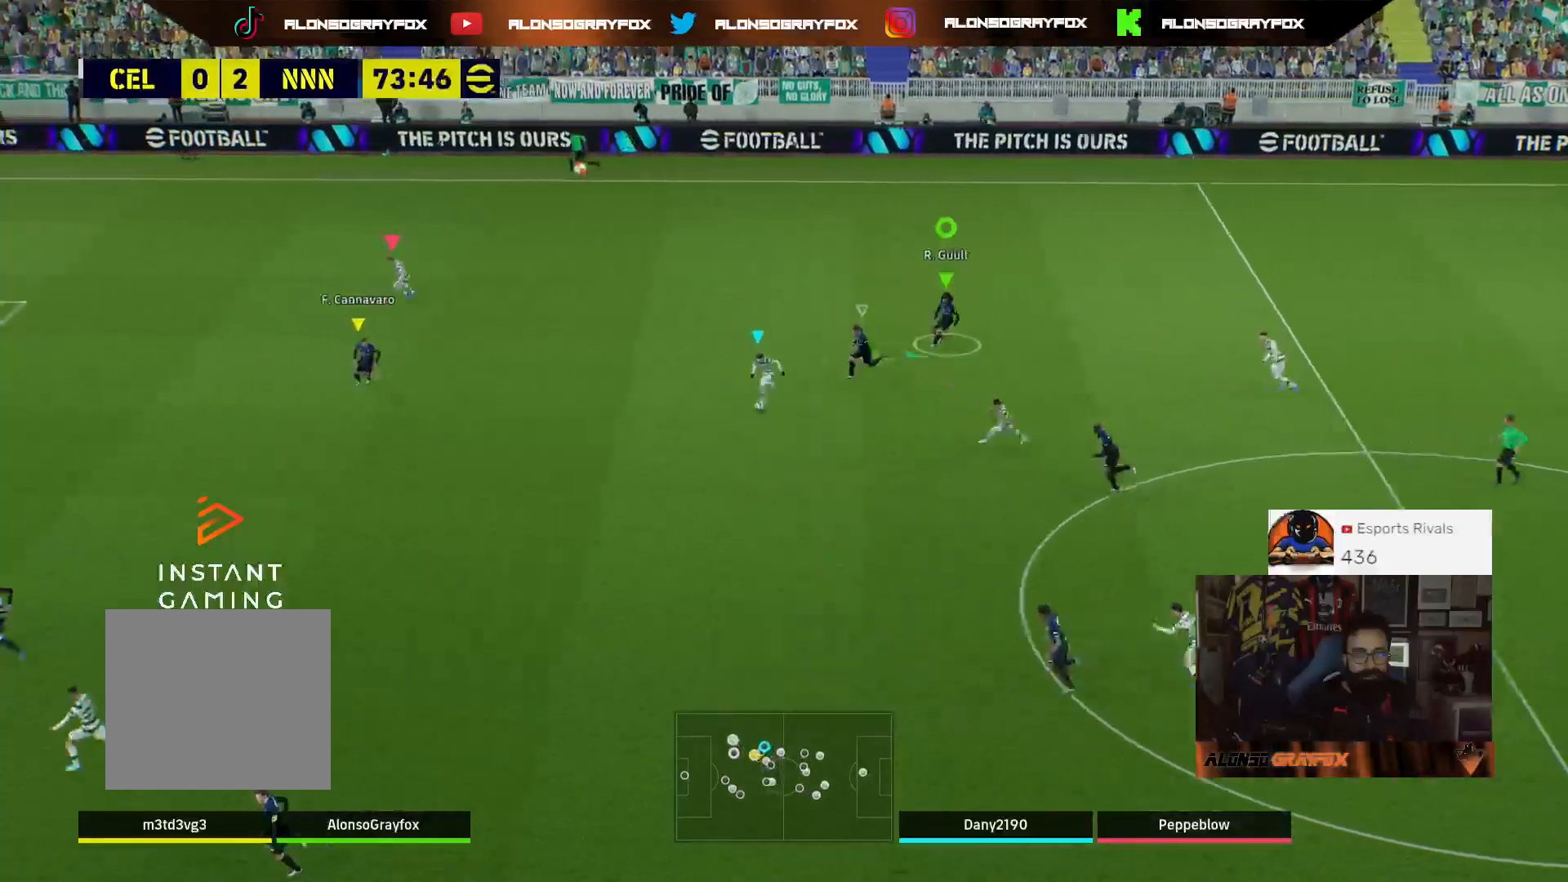
{"buttons": ["R1", "R2", "L3"], "left_stick": "left", "right_stick": "center", "events": [[133, "R1", "down"]]}
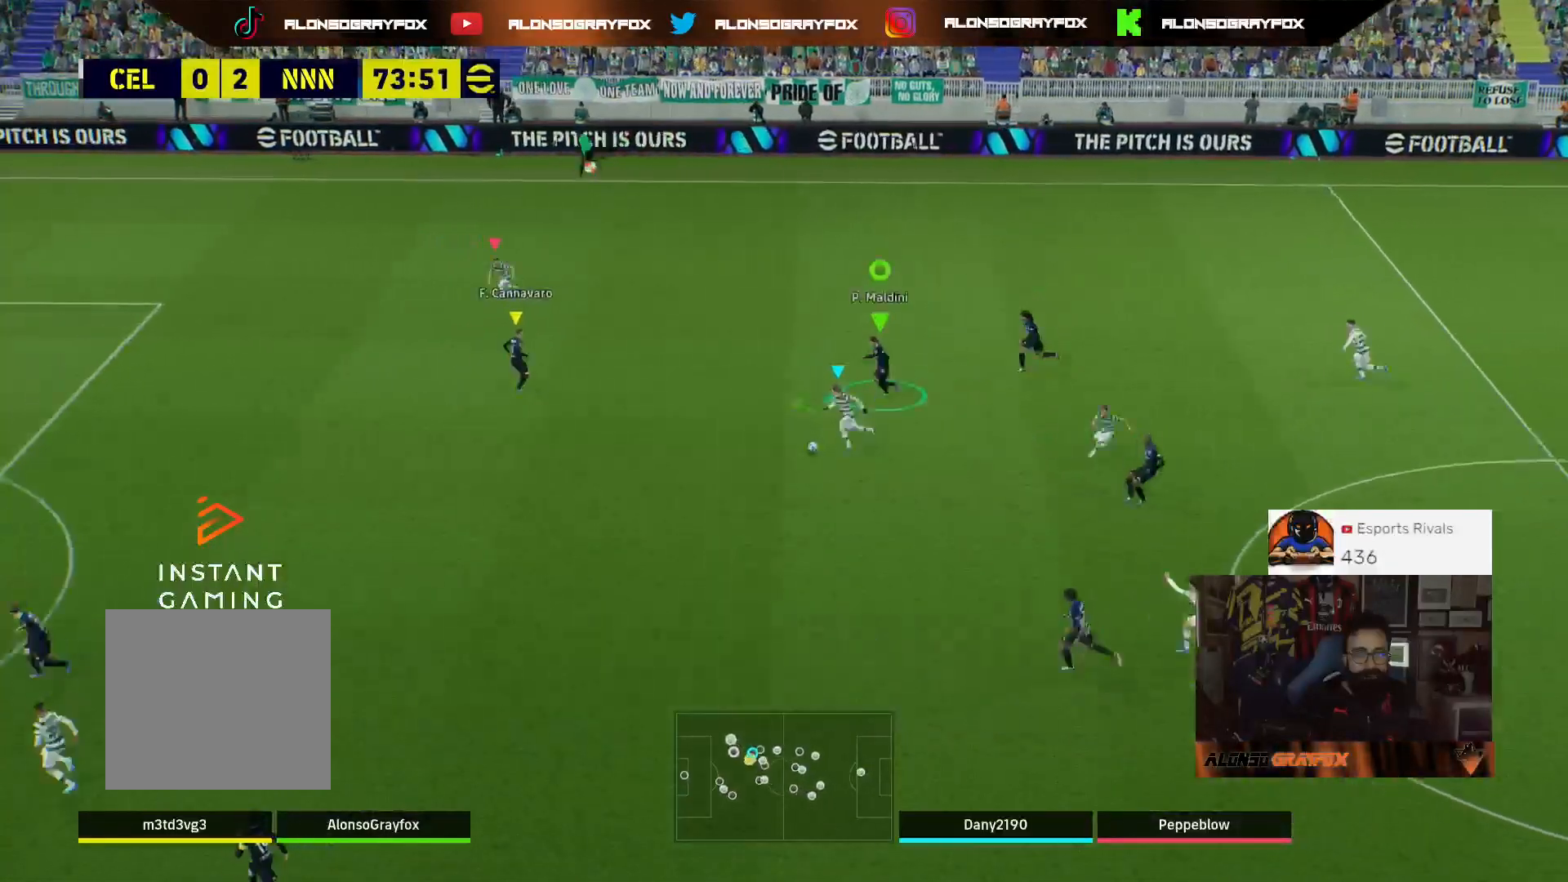
{"buttons": ["R1", "R2", "L3"], "left_stick": "down-left", "right_stick": "center", "events": [[400, "left_stick", "down-left"]]}
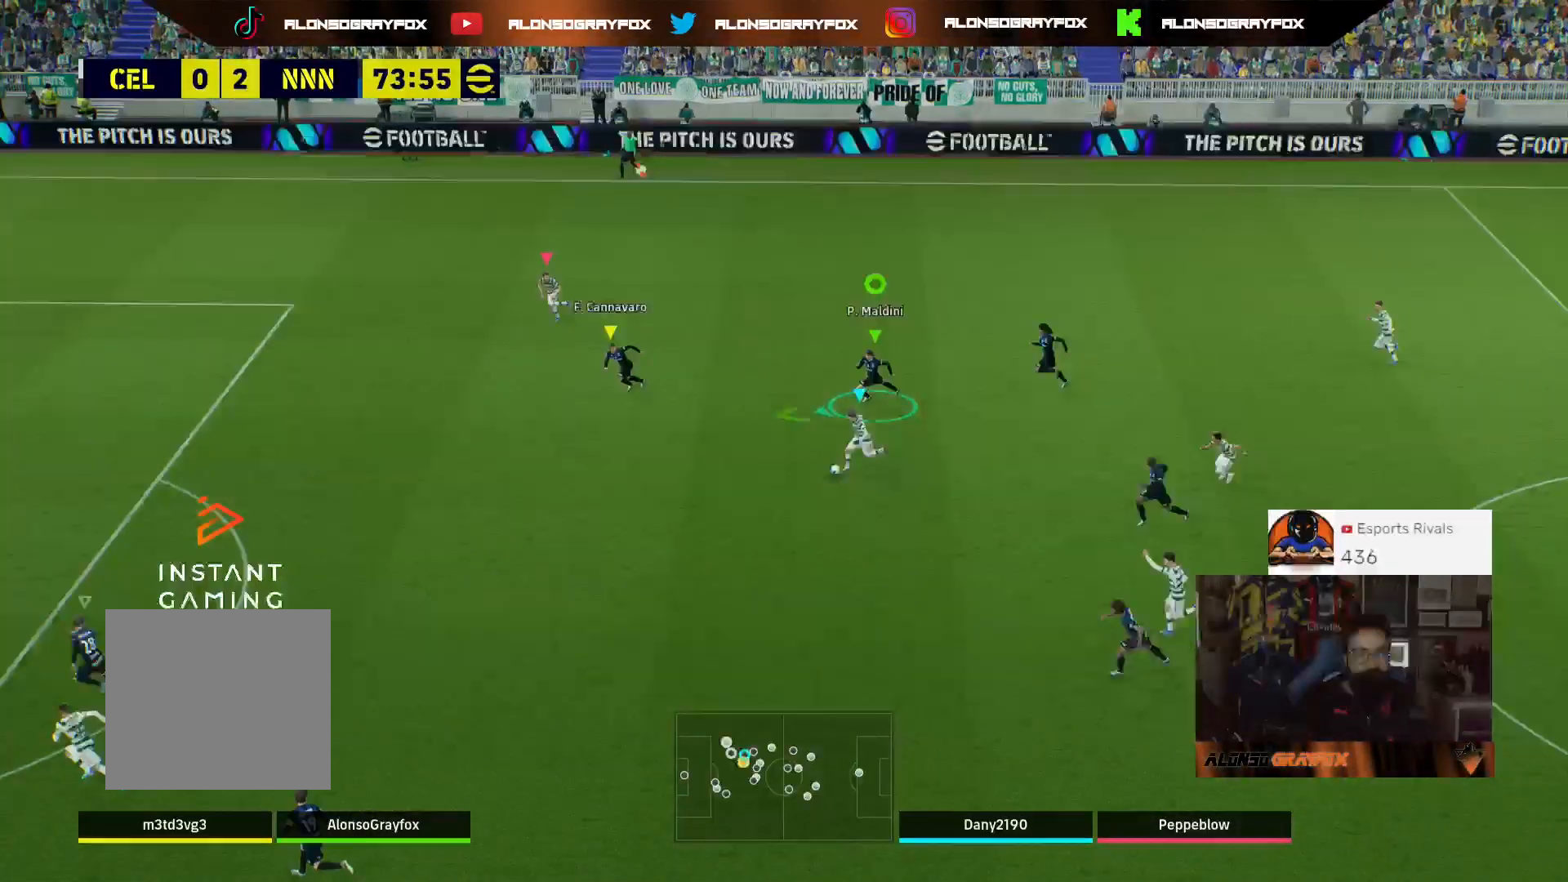
{"buttons": ["SQUARE", "R1", "R2", "L3"], "left_stick": "down-left", "right_stick": "center", "events": [[67, "SQUARE", "down"]]}
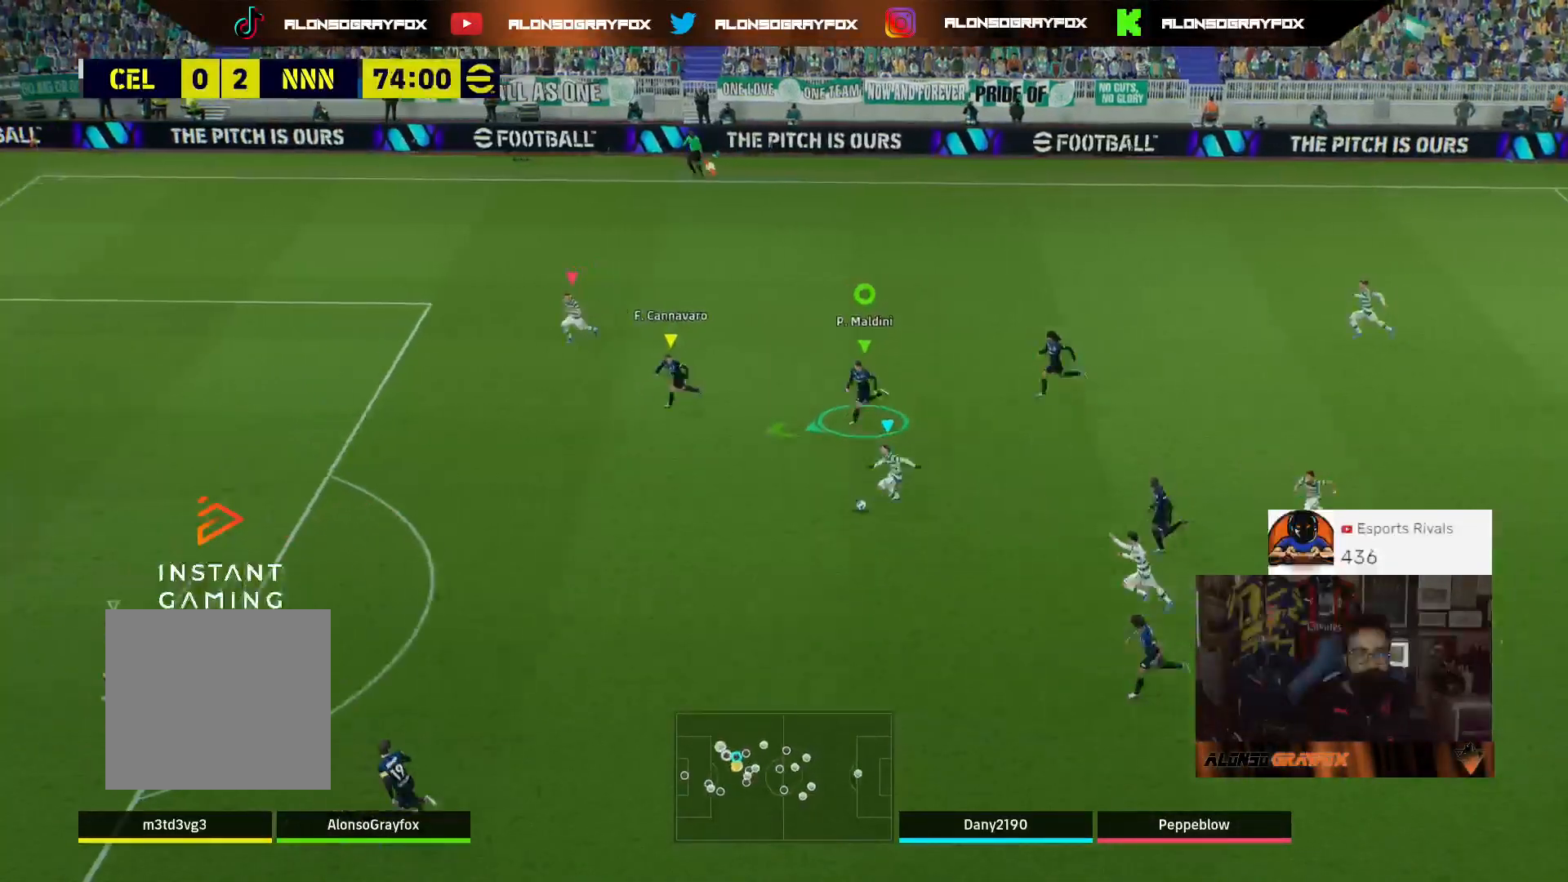
{"buttons": ["R1", "R2", "L3"], "left_stick": "down-left", "right_stick": "center", "events": [[200, "SQUARE", "up"]]}
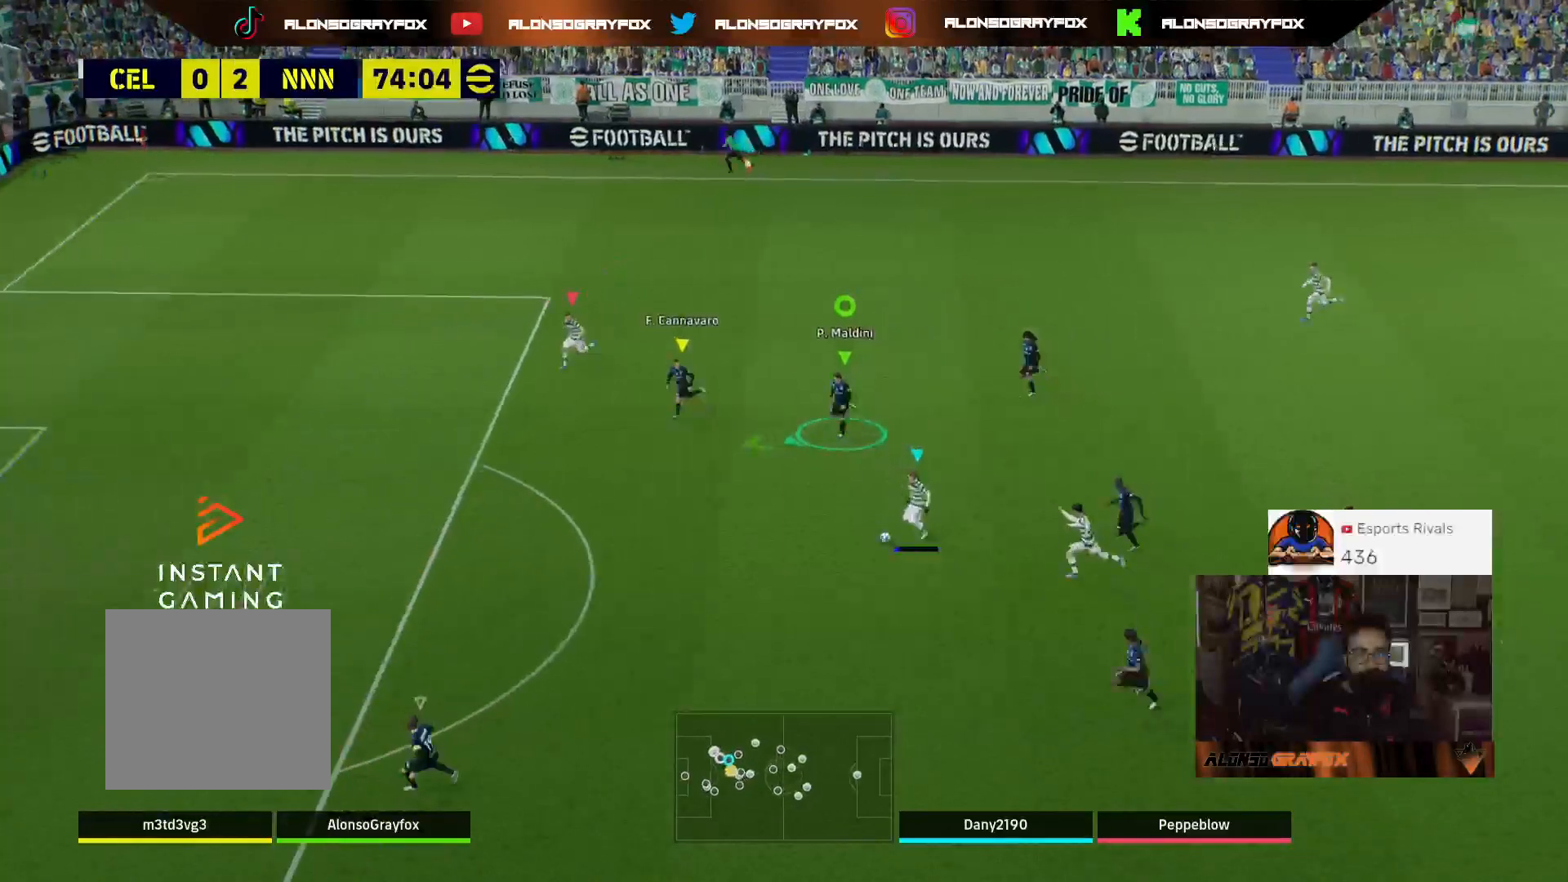
{"buttons": ["R1", "R2", "L3", "R3"], "left_stick": "down-left", "right_stick": "center", "events": [[400, "R3", "down"]]}
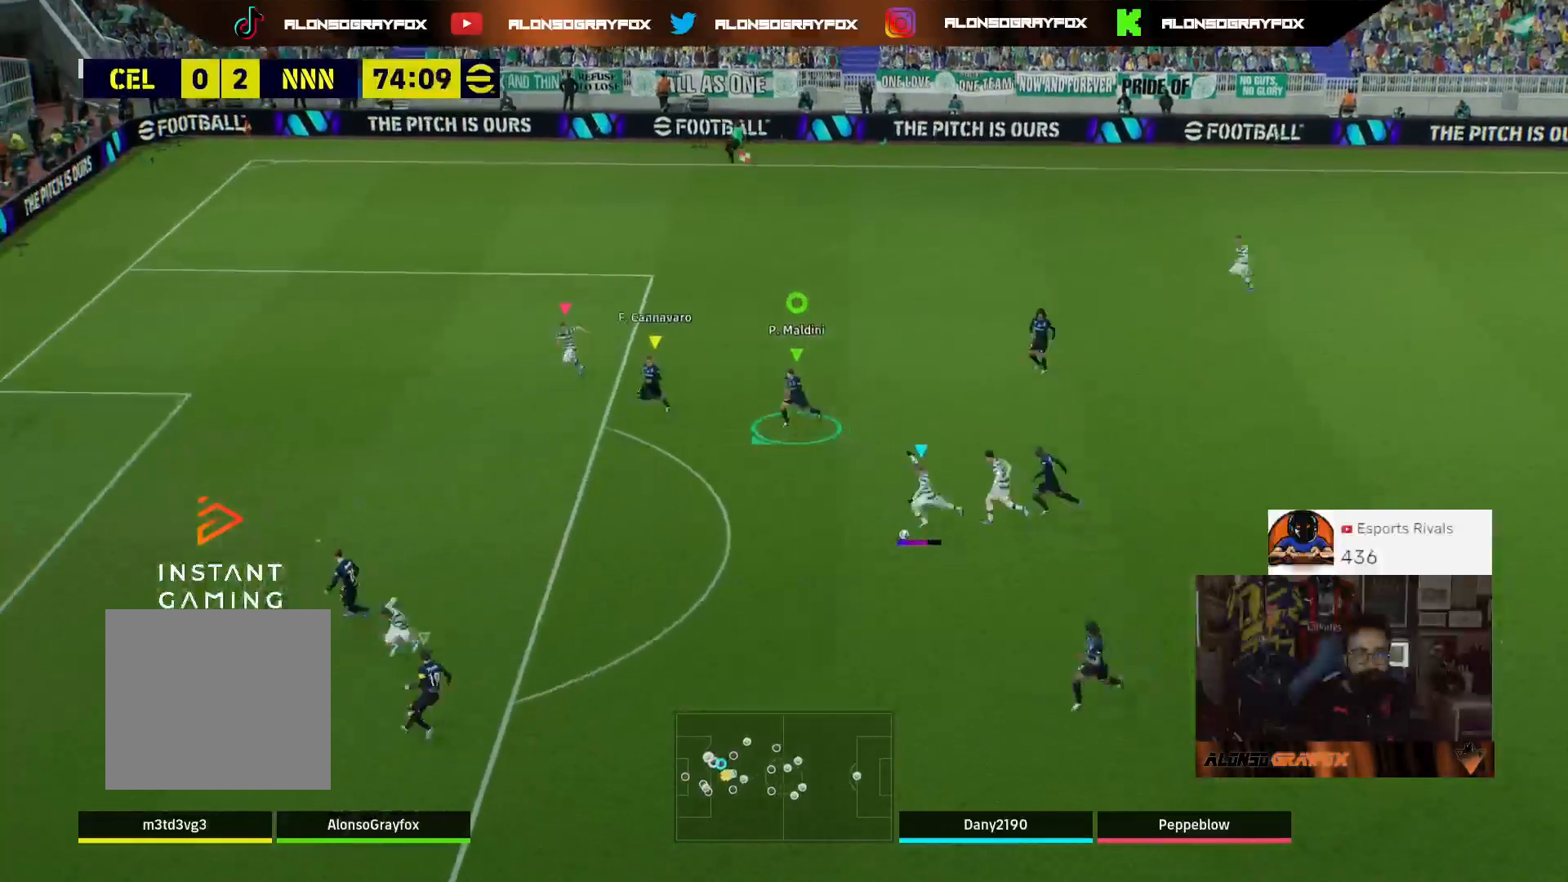
{"buttons": ["R1", "R2", "L3"], "left_stick": "down-left", "right_stick": "center", "events": [[33, "R3", "up"]]}
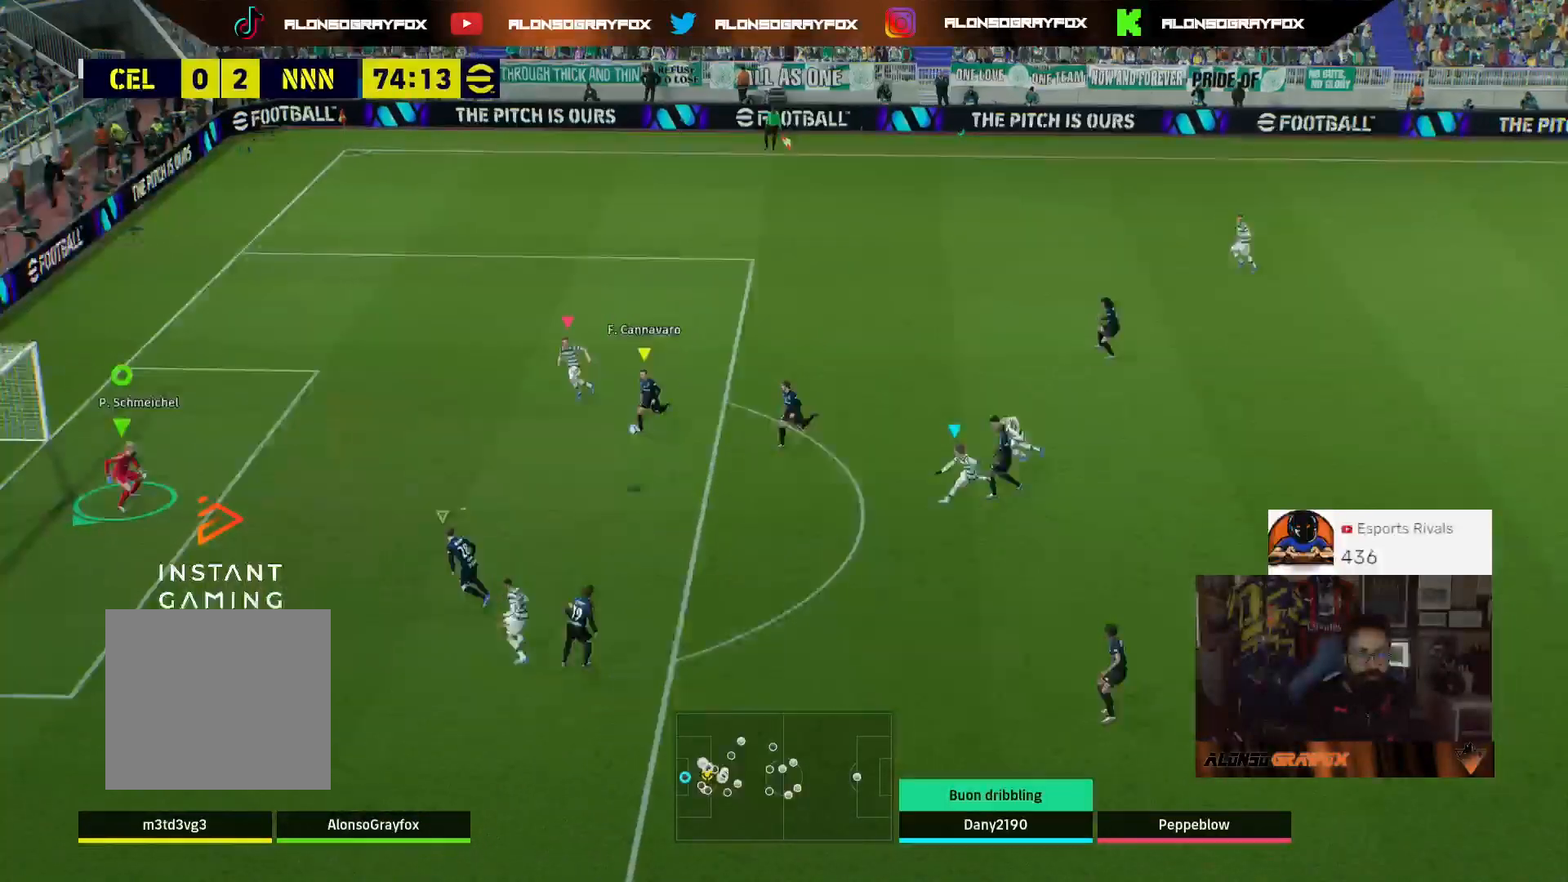
{"buttons": ["R1", "R2", "L3"], "left_stick": "down-left", "right_stick": "center", "events": []}
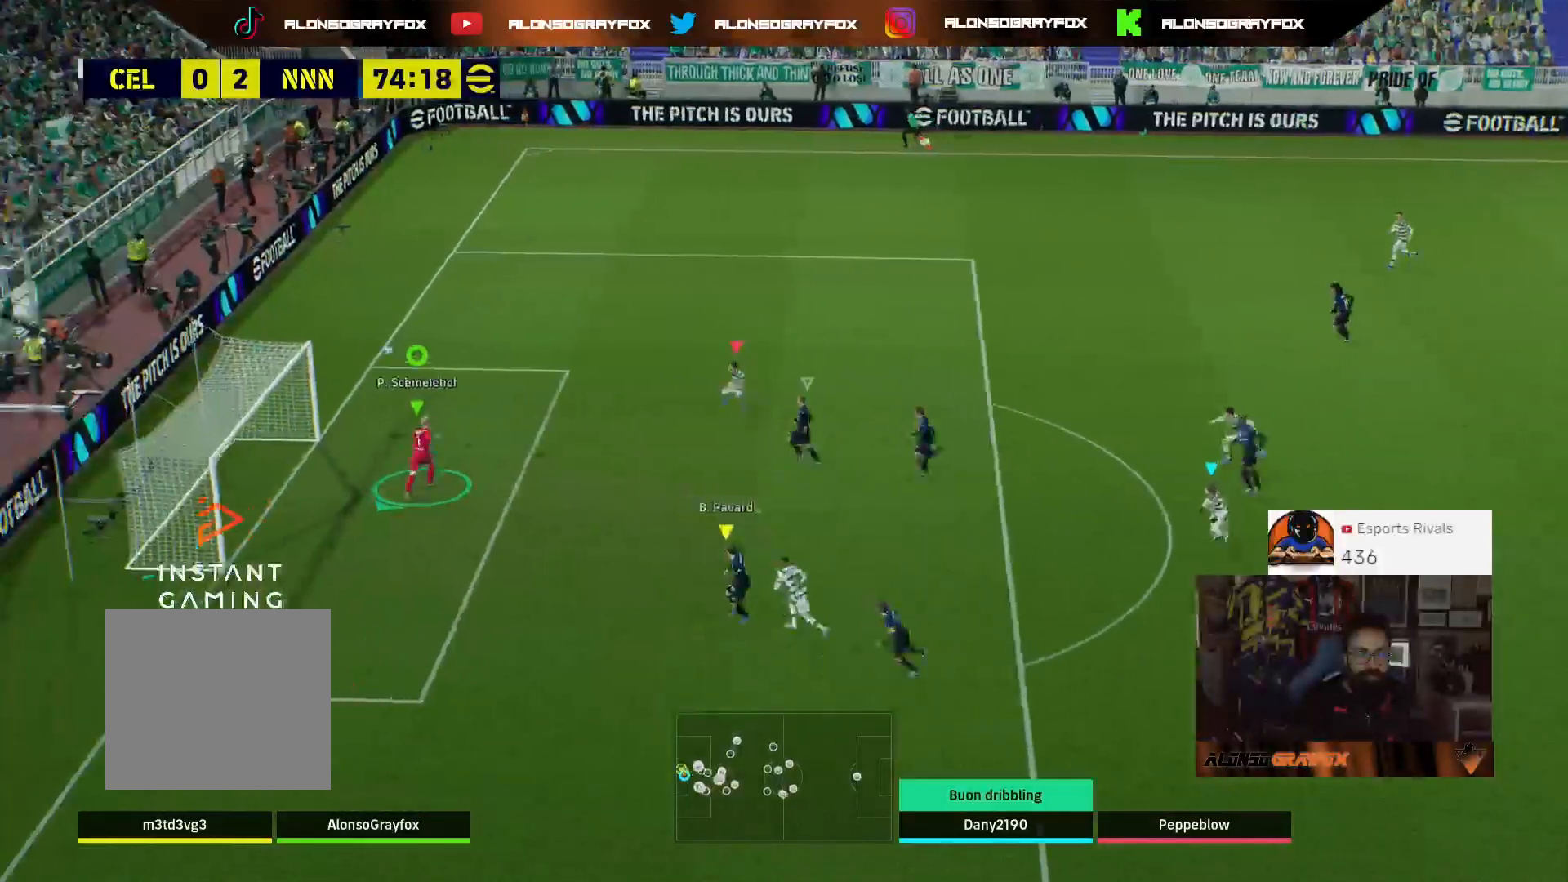
{"buttons": [], "left_stick": "center", "right_stick": "center", "events": [[200, "L3", "up"], [200, "R2", "up"], [233, "R1", "up"], [333, "left_stick", "center"]]}
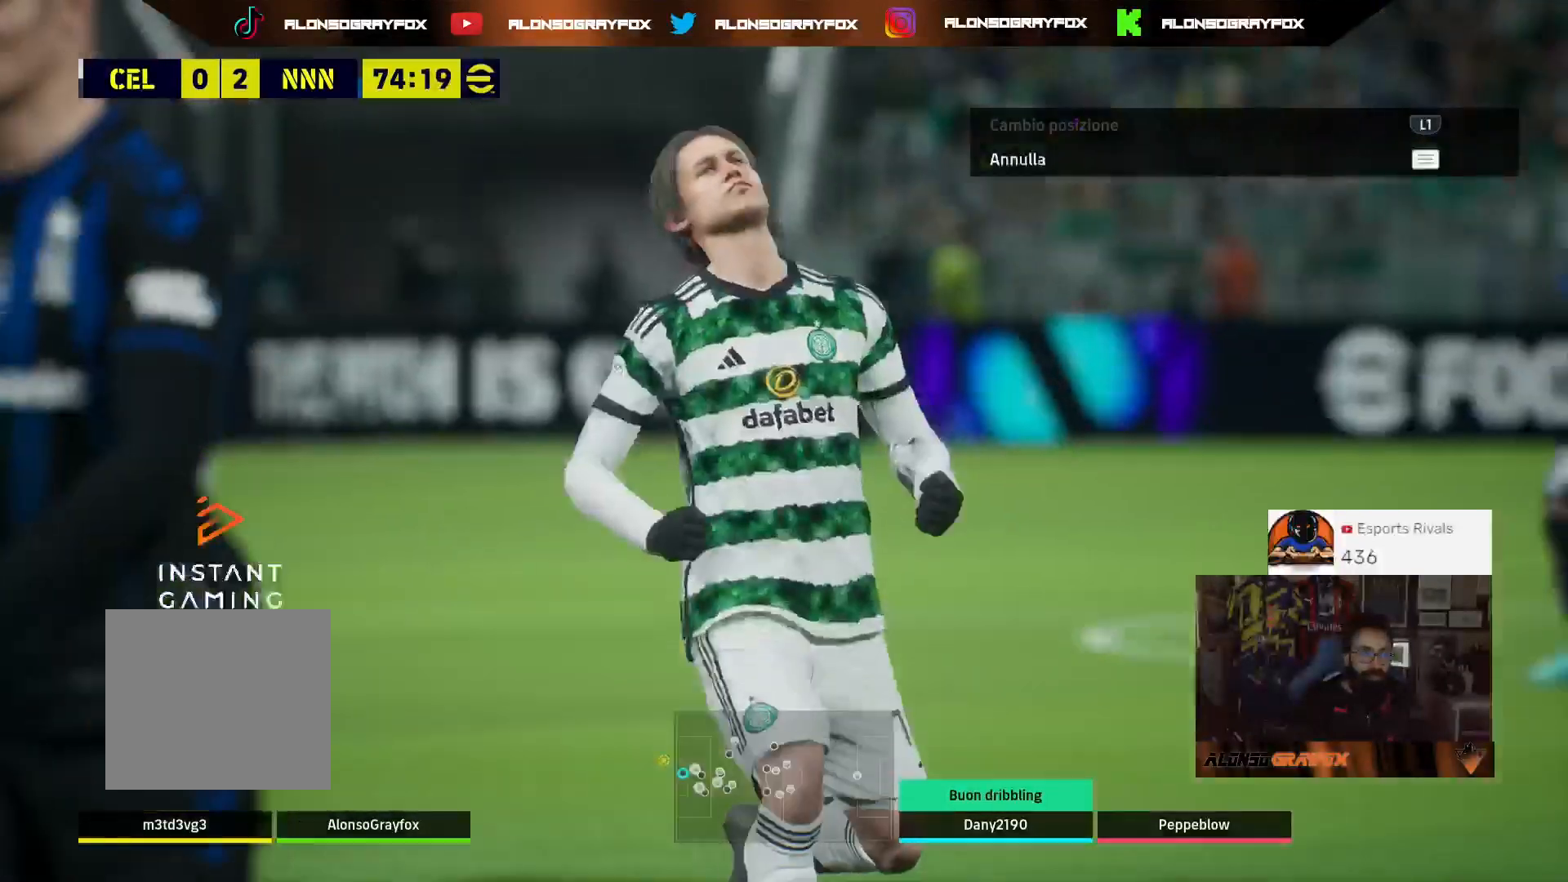
{"buttons": [], "left_stick": "left", "right_stick": "center", "events": [[433, "left_stick", "left"]]}
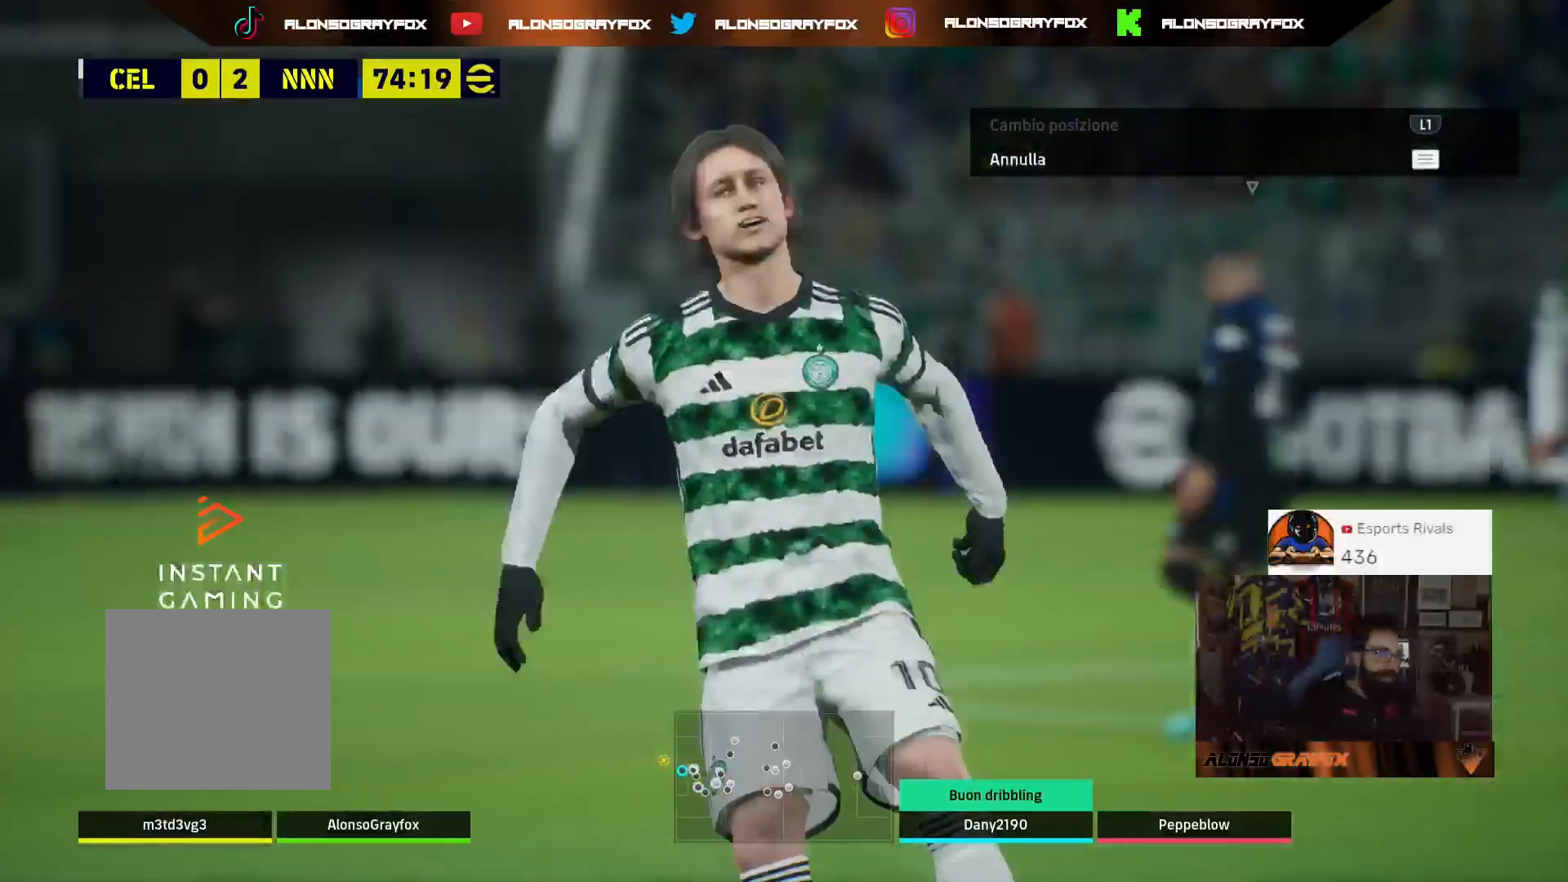
{"buttons": [], "left_stick": "center", "right_stick": "center", "events": [[33, "left_stick", "center"]]}
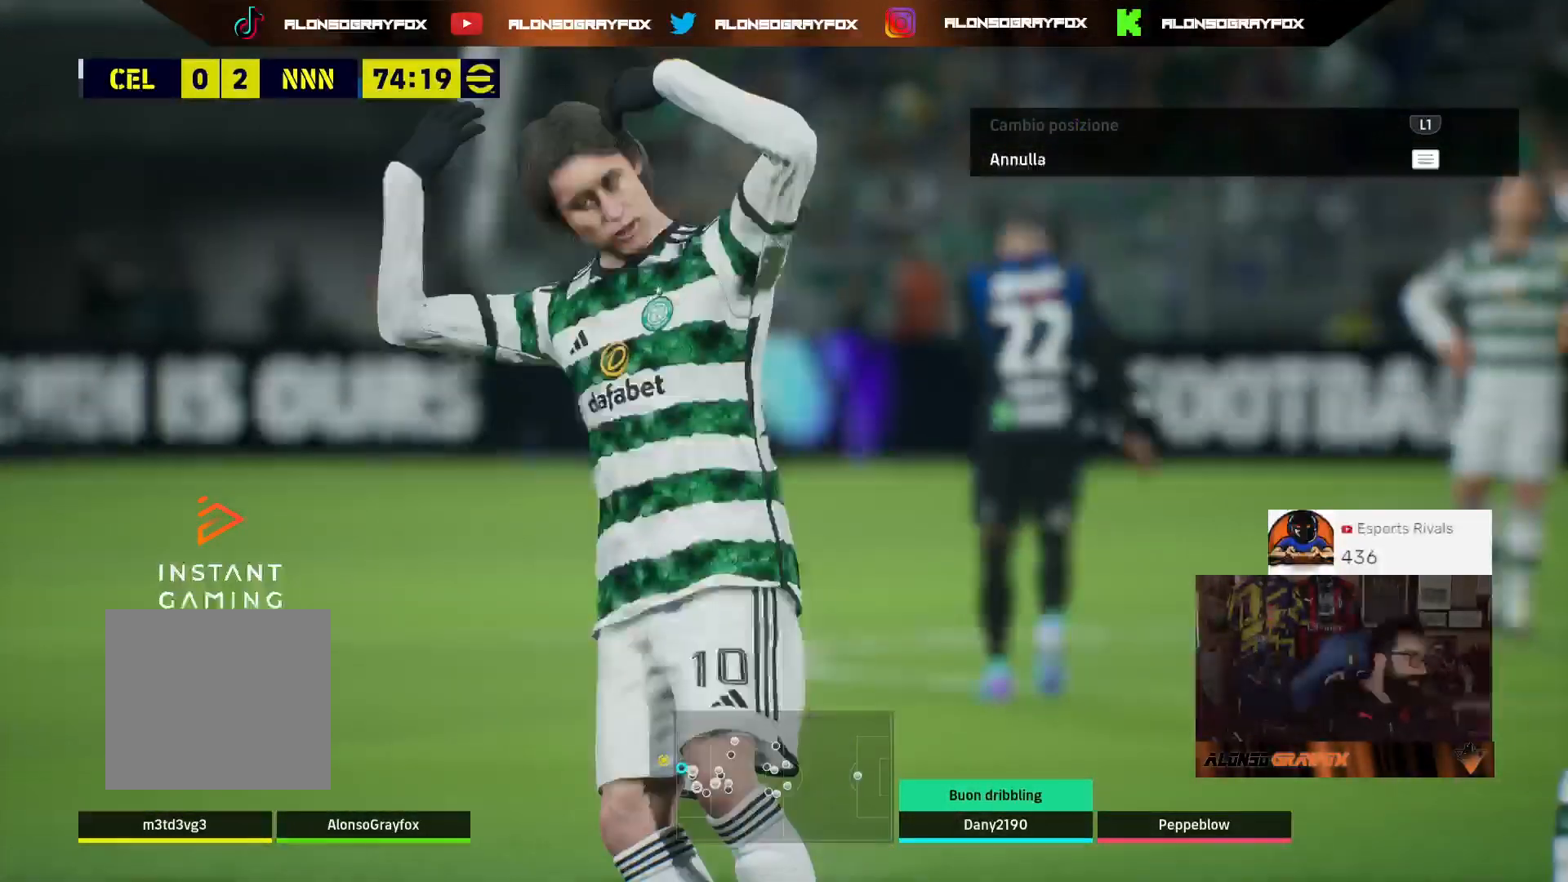
{"buttons": [], "left_stick": "center", "right_stick": "center", "events": []}
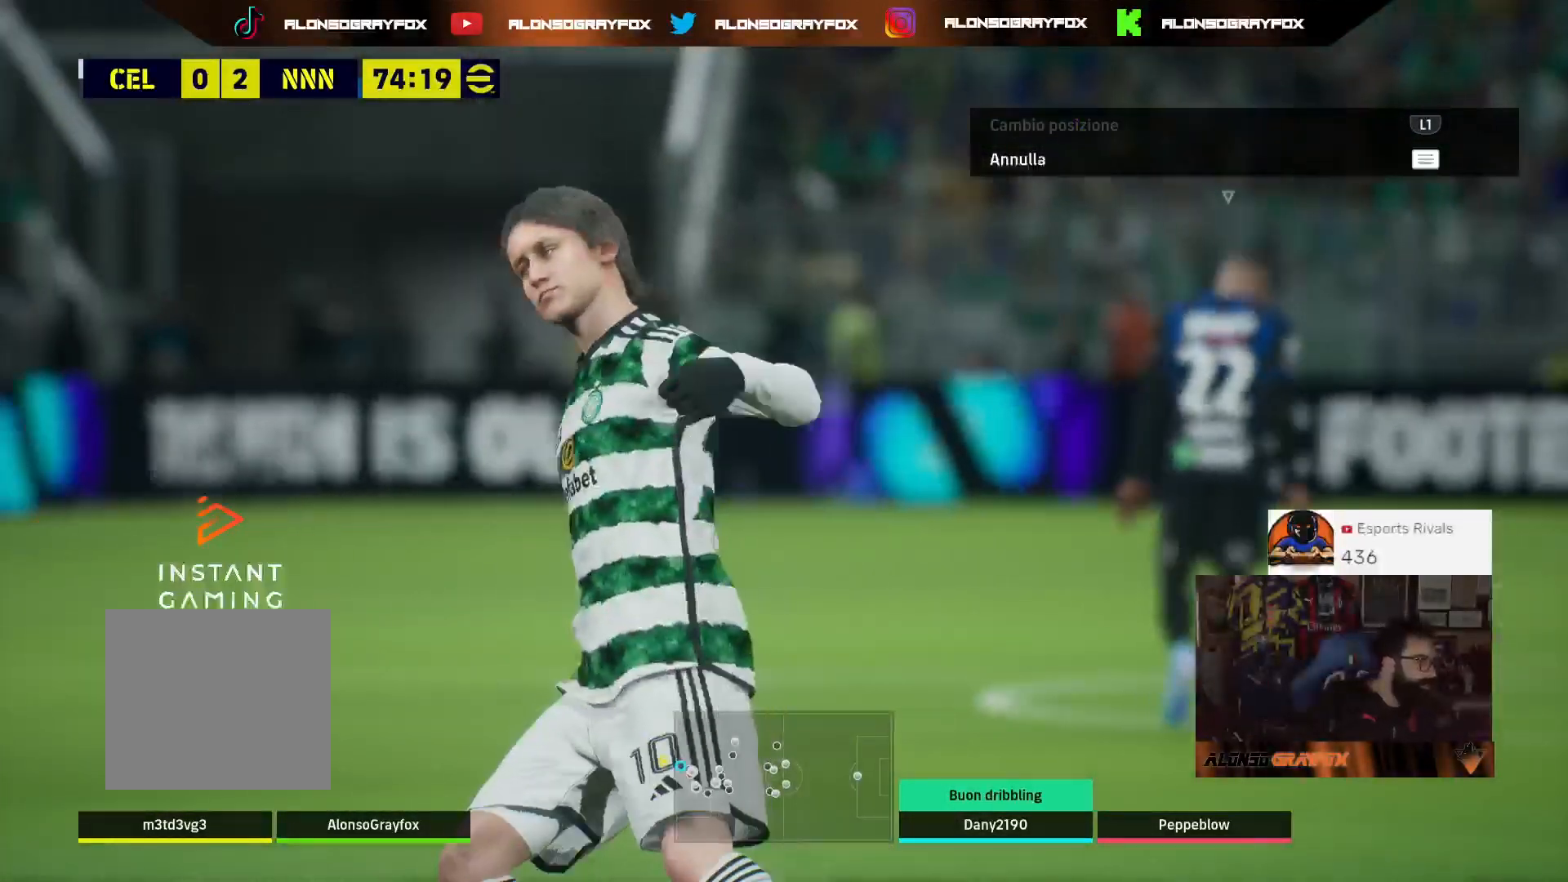
{"buttons": [], "left_stick": "center", "right_stick": "center", "events": []}
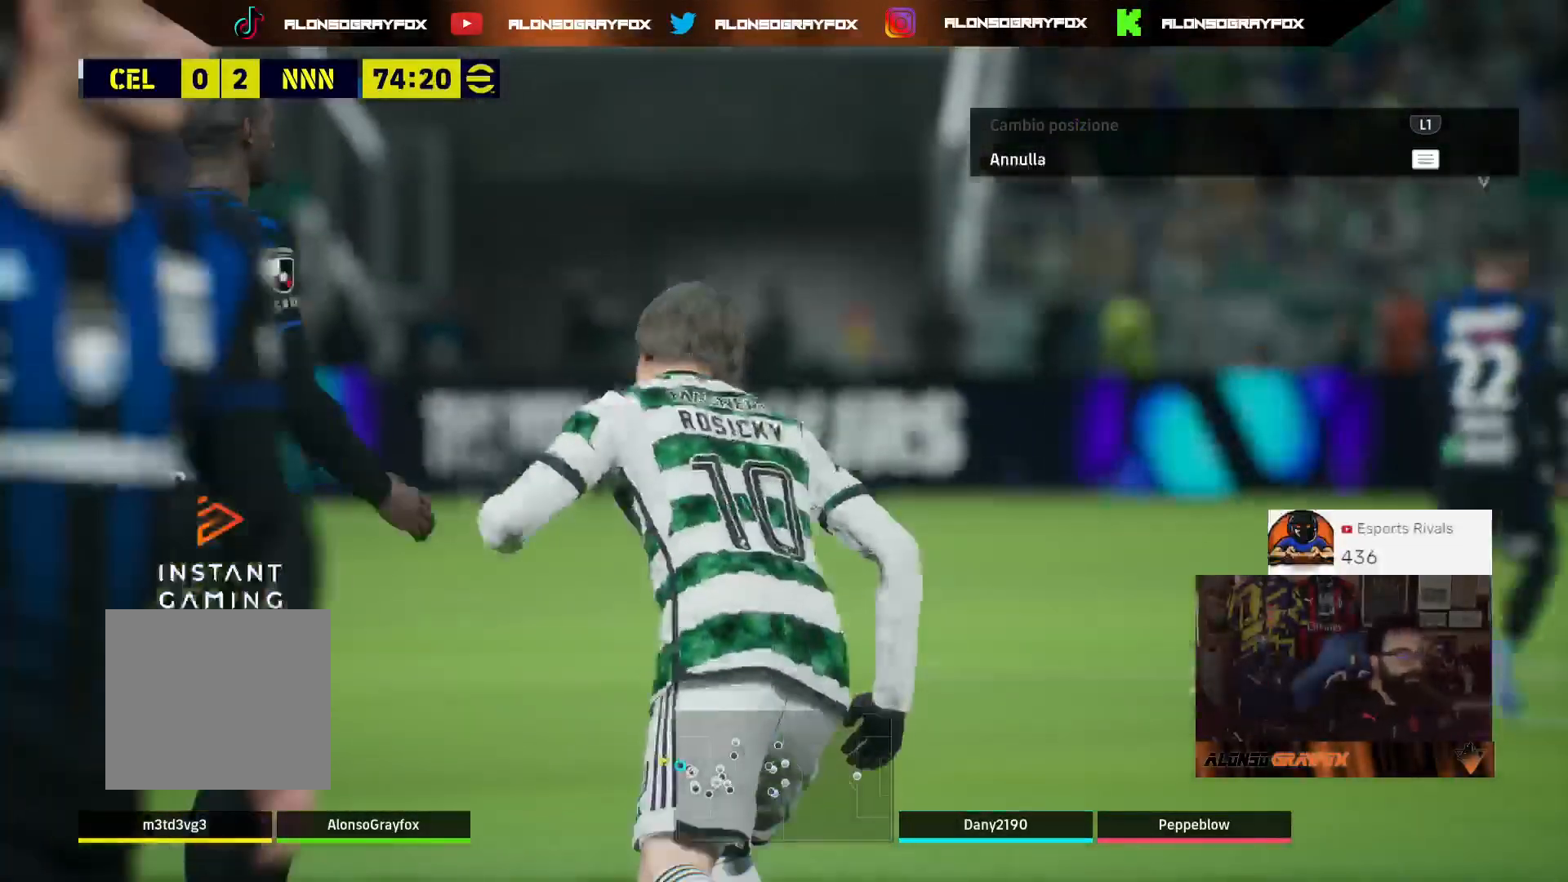
{"buttons": [], "left_stick": "center", "right_stick": "center", "events": []}